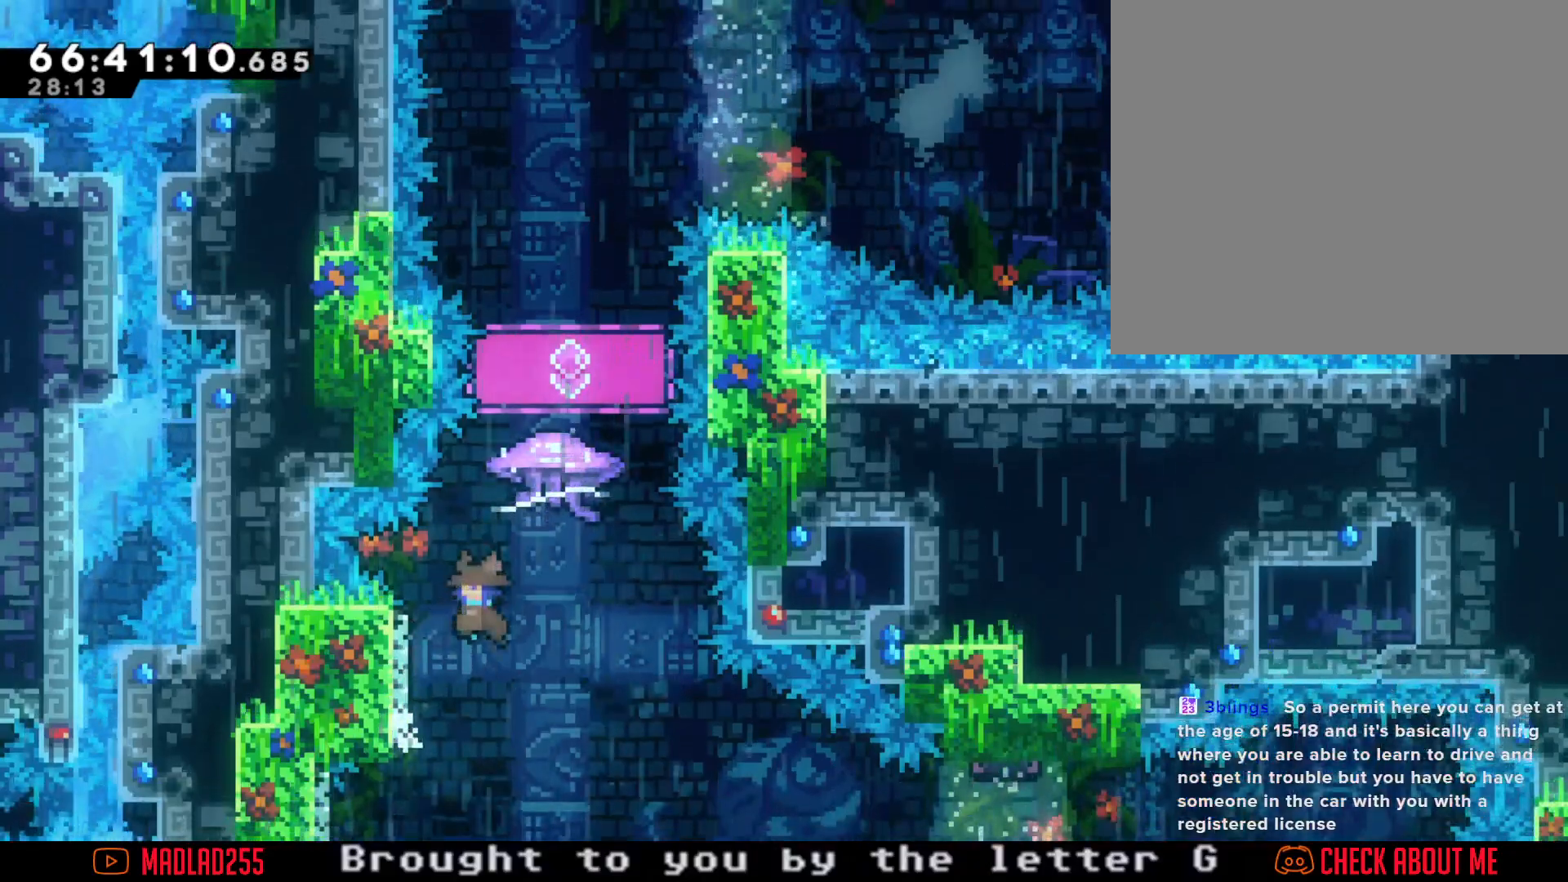
Gameplay with a controller (Nintendo layout); each line is a JSON object with the inputs held at the frame after it. "events" lists button and stick changes between this image and that frame as [ms after this image, input, new state], when the widget could be followed in between. Not read: L1 L3 R1 R3.
{"buttons": ["A"], "left_stick": "right", "right_stick": "center", "events": [[66, "left_stick", "left"], [250, "A", "up"], [283, "left_stick", "center"], [317, "A", "down"], [350, "left_stick", "right"]]}
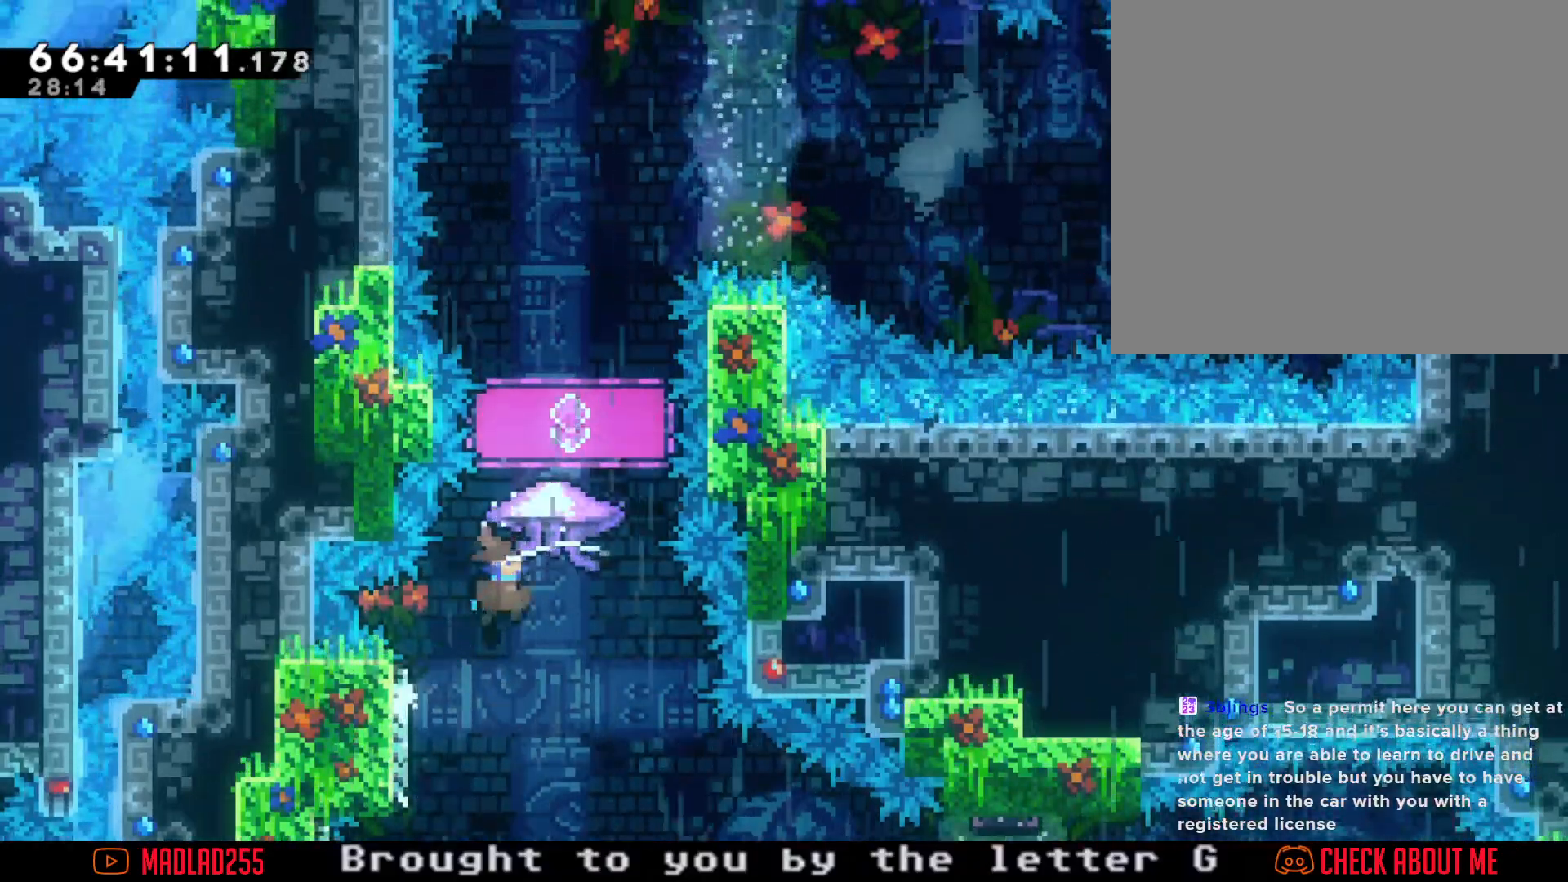
{"buttons": ["R2"], "left_stick": "center", "right_stick": "center", "events": [[17, "left_stick", "center"], [67, "R2", "down"], [84, "A", "up"]]}
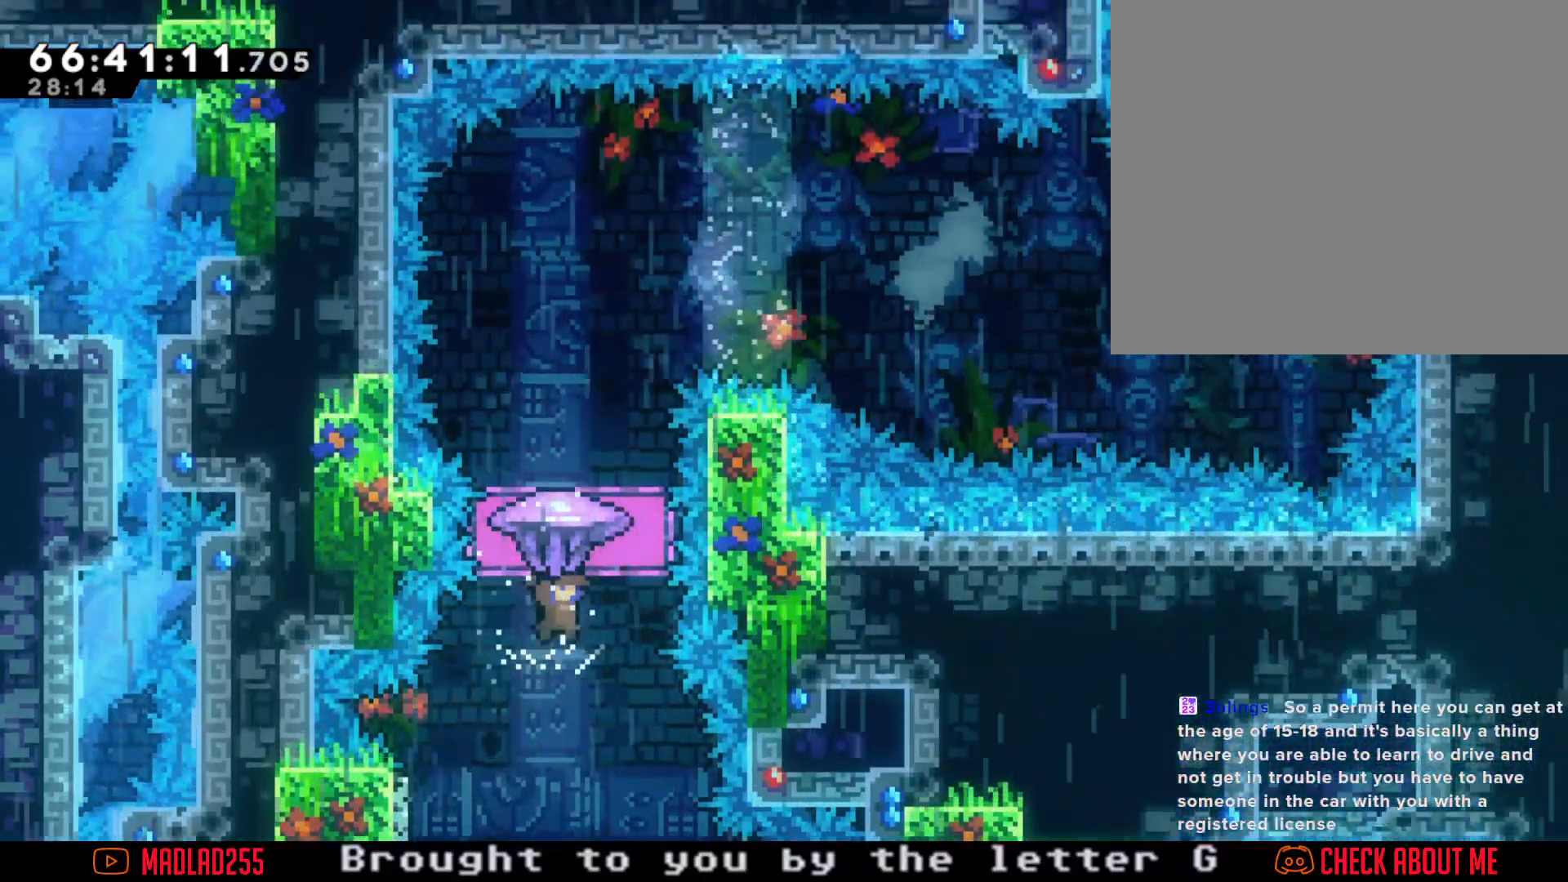
{"buttons": ["R2"], "left_stick": "left", "right_stick": "center", "events": [[350, "left_stick", "left"]]}
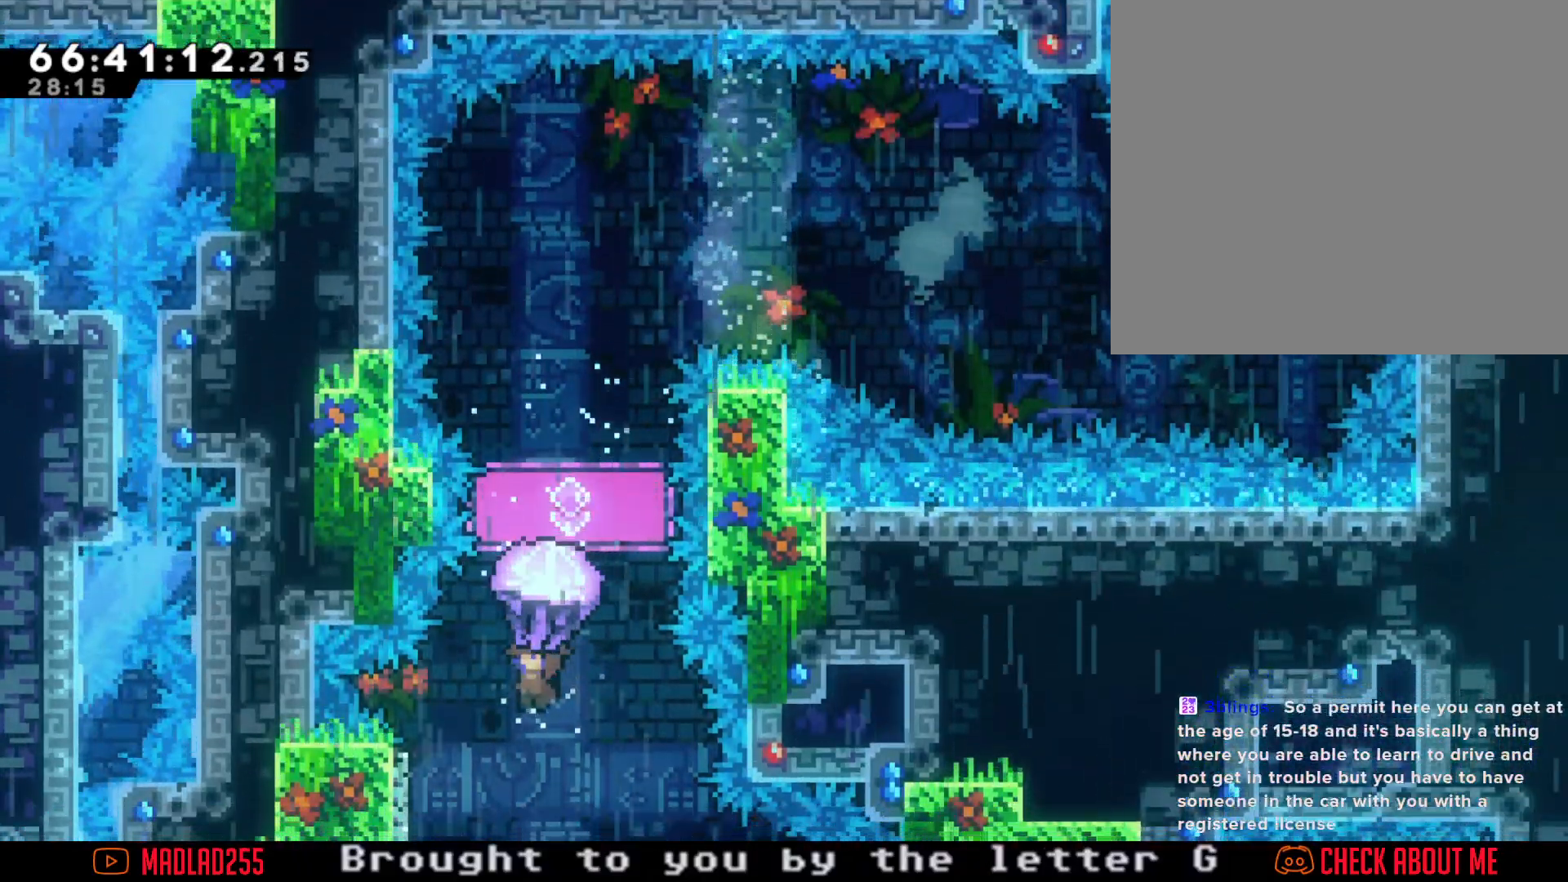
{"buttons": ["A", "R2"], "left_stick": "center", "right_stick": "center", "events": [[217, "left_stick", "center"], [400, "A", "down"]]}
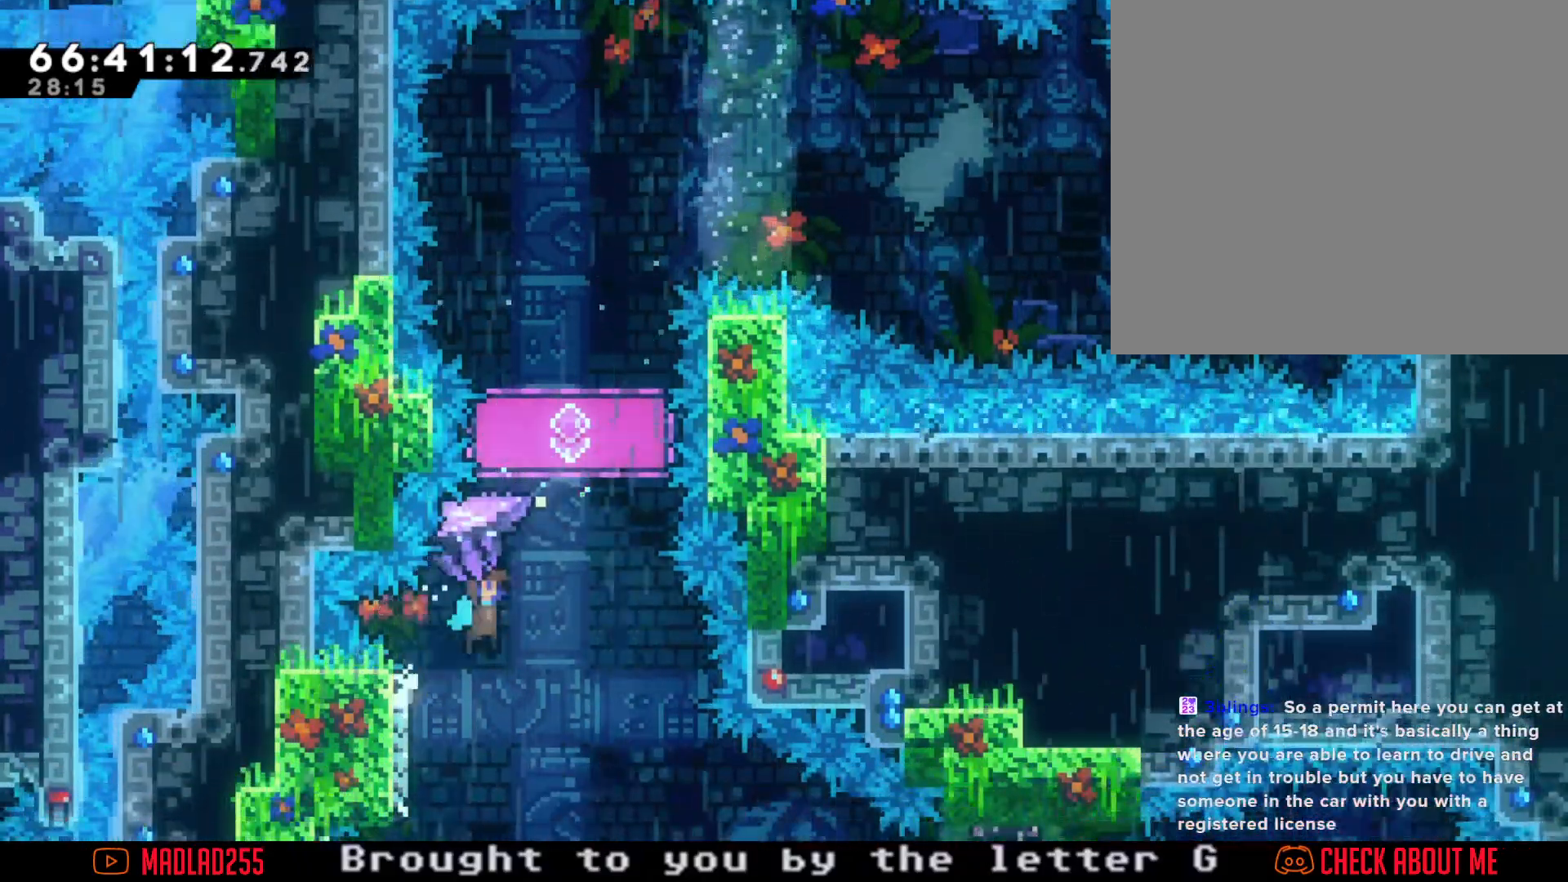
{"buttons": ["A", "R2"], "left_stick": "left", "right_stick": "center", "events": [[367, "left_stick", "left"]]}
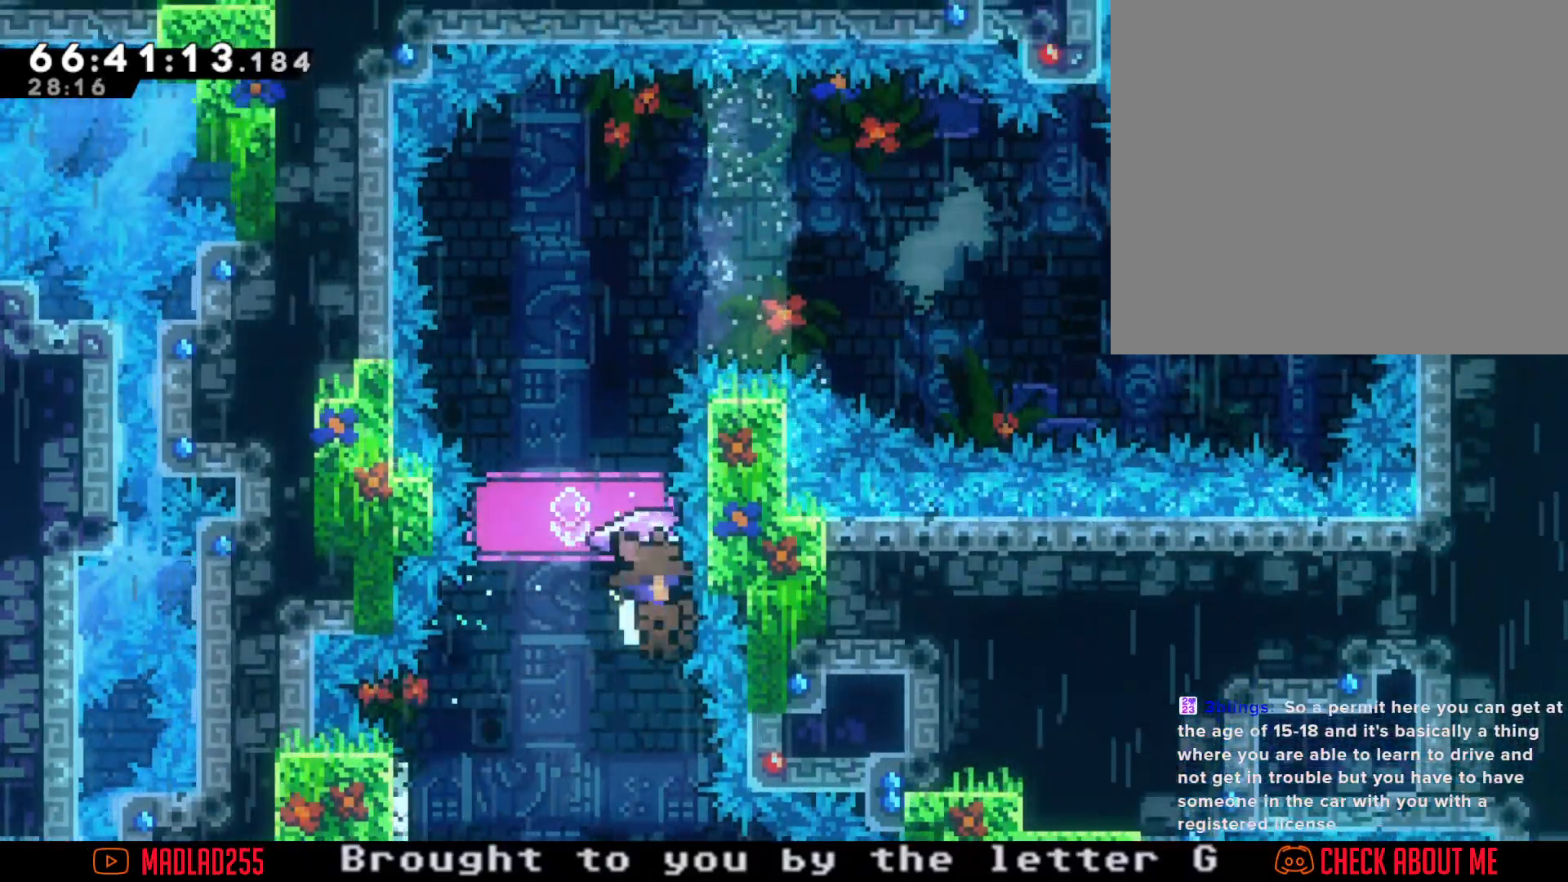
{"buttons": ["A", "R2"], "left_stick": "center", "right_stick": "center", "events": [[300, "A", "up"], [434, "A", "down"], [467, "left_stick", "center"]]}
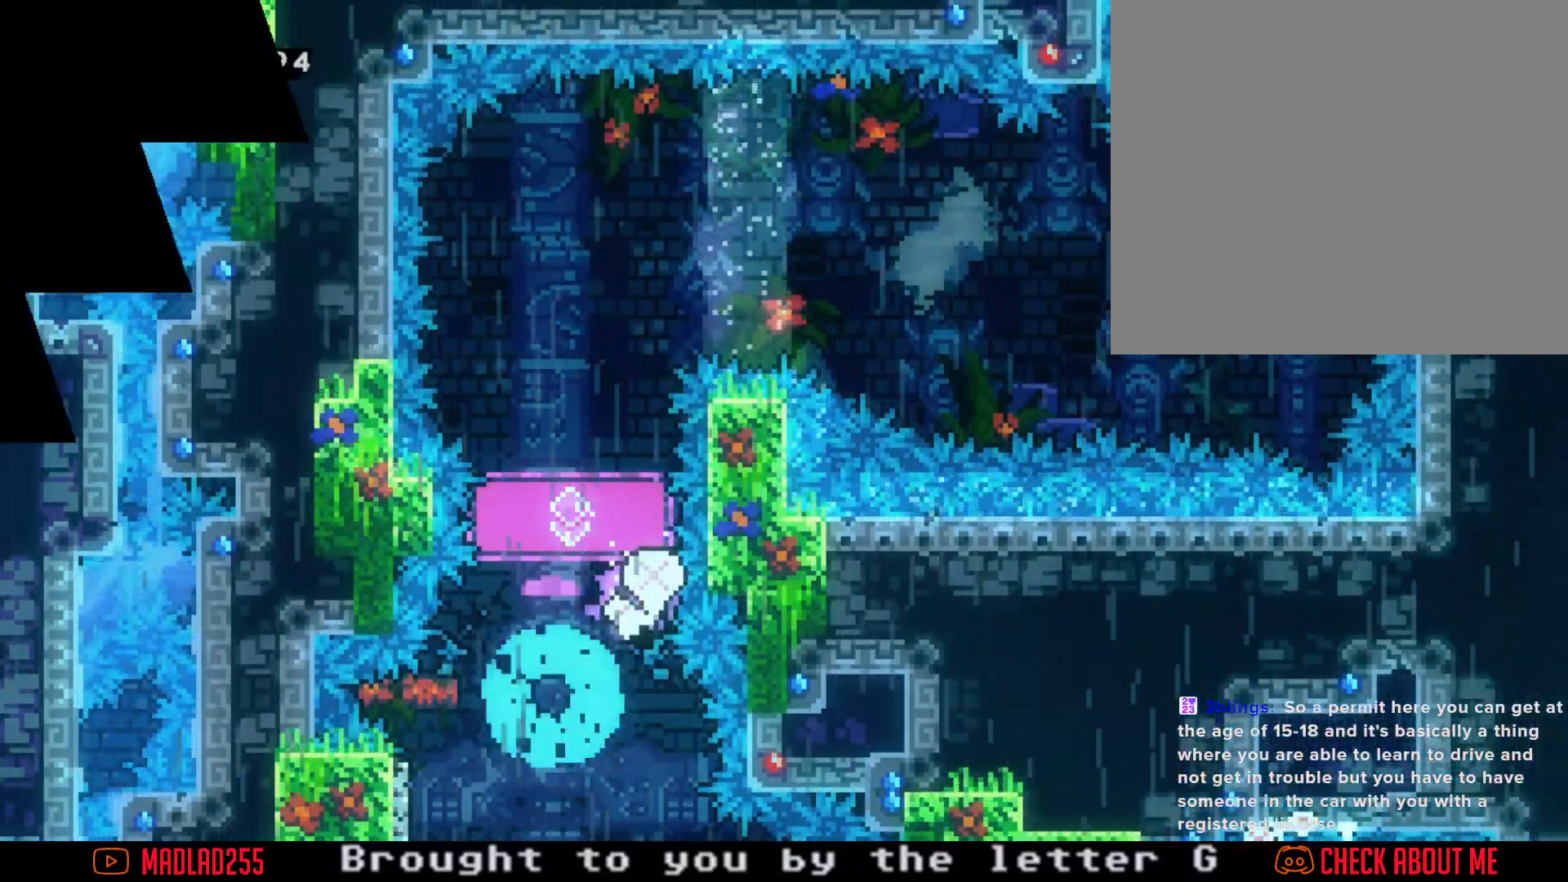
{"buttons": [], "left_stick": "center", "right_stick": "center", "events": [[66, "A", "up"], [400, "R2", "up"]]}
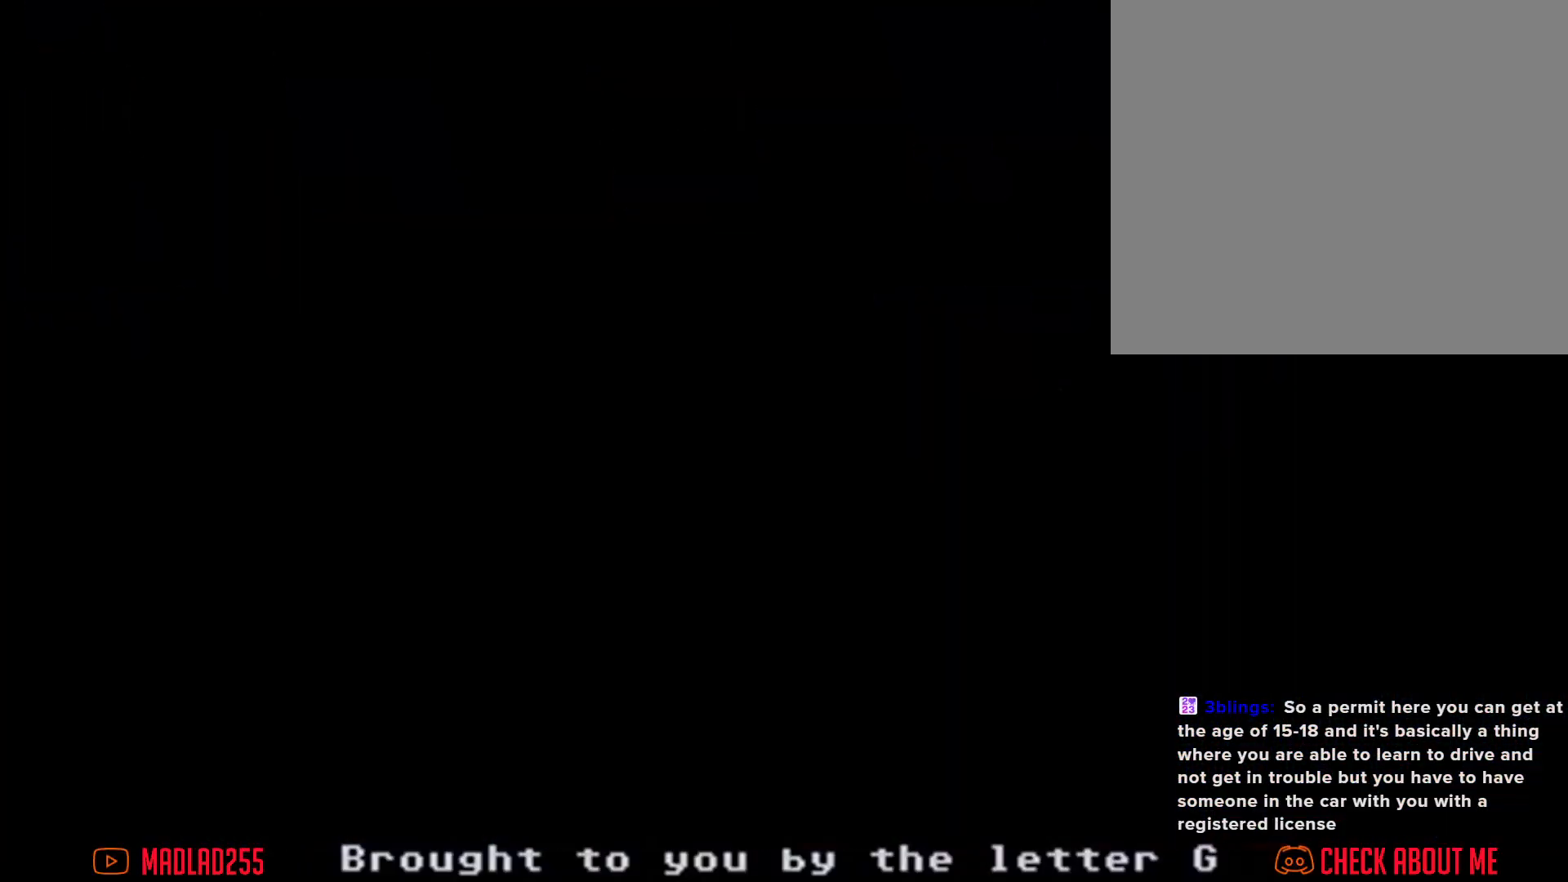
{"buttons": [], "left_stick": "center", "right_stick": "center", "events": []}
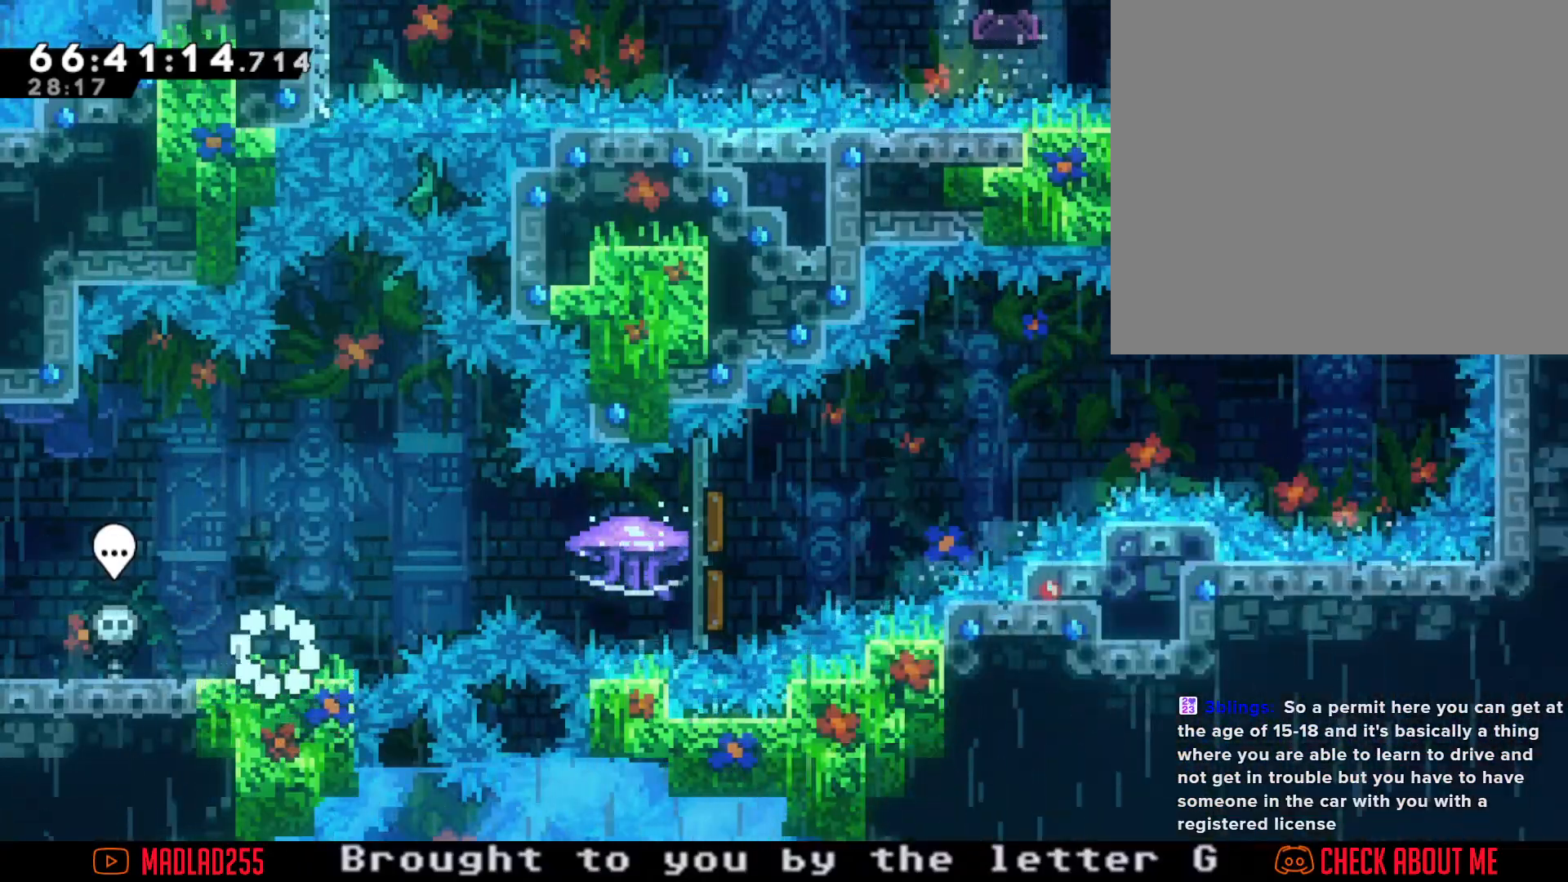
{"buttons": ["A"], "left_stick": "right", "right_stick": "center", "events": [[233, "left_stick", "right"], [317, "X", "down"], [433, "X", "up"], [483, "A", "down"]]}
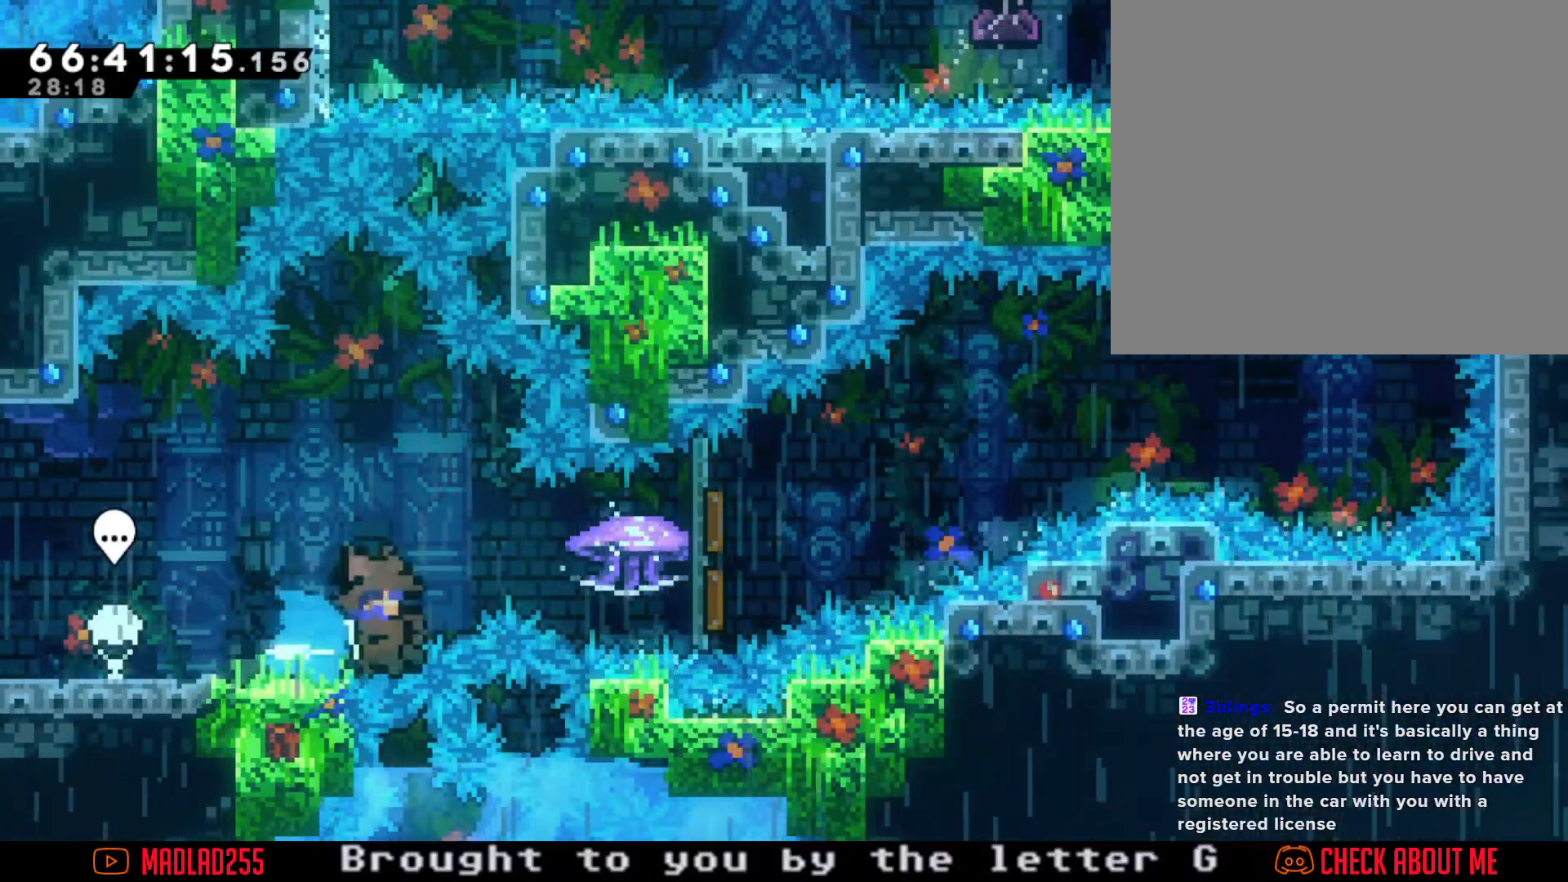
{"buttons": [], "left_stick": "center", "right_stick": "center"}
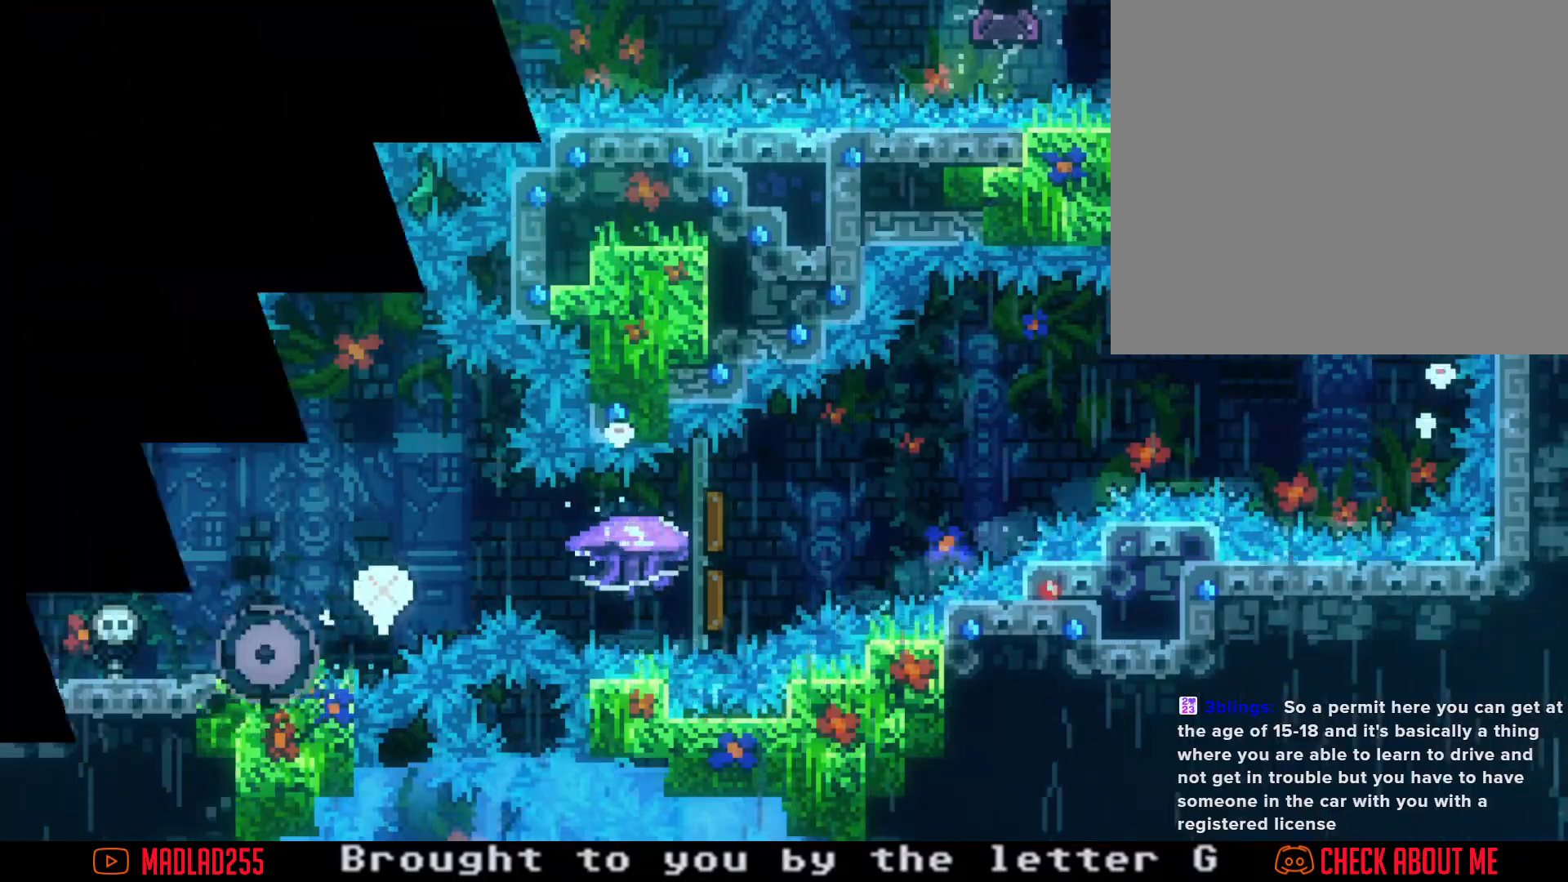
{"buttons": [], "left_stick": "center", "right_stick": "center", "events": []}
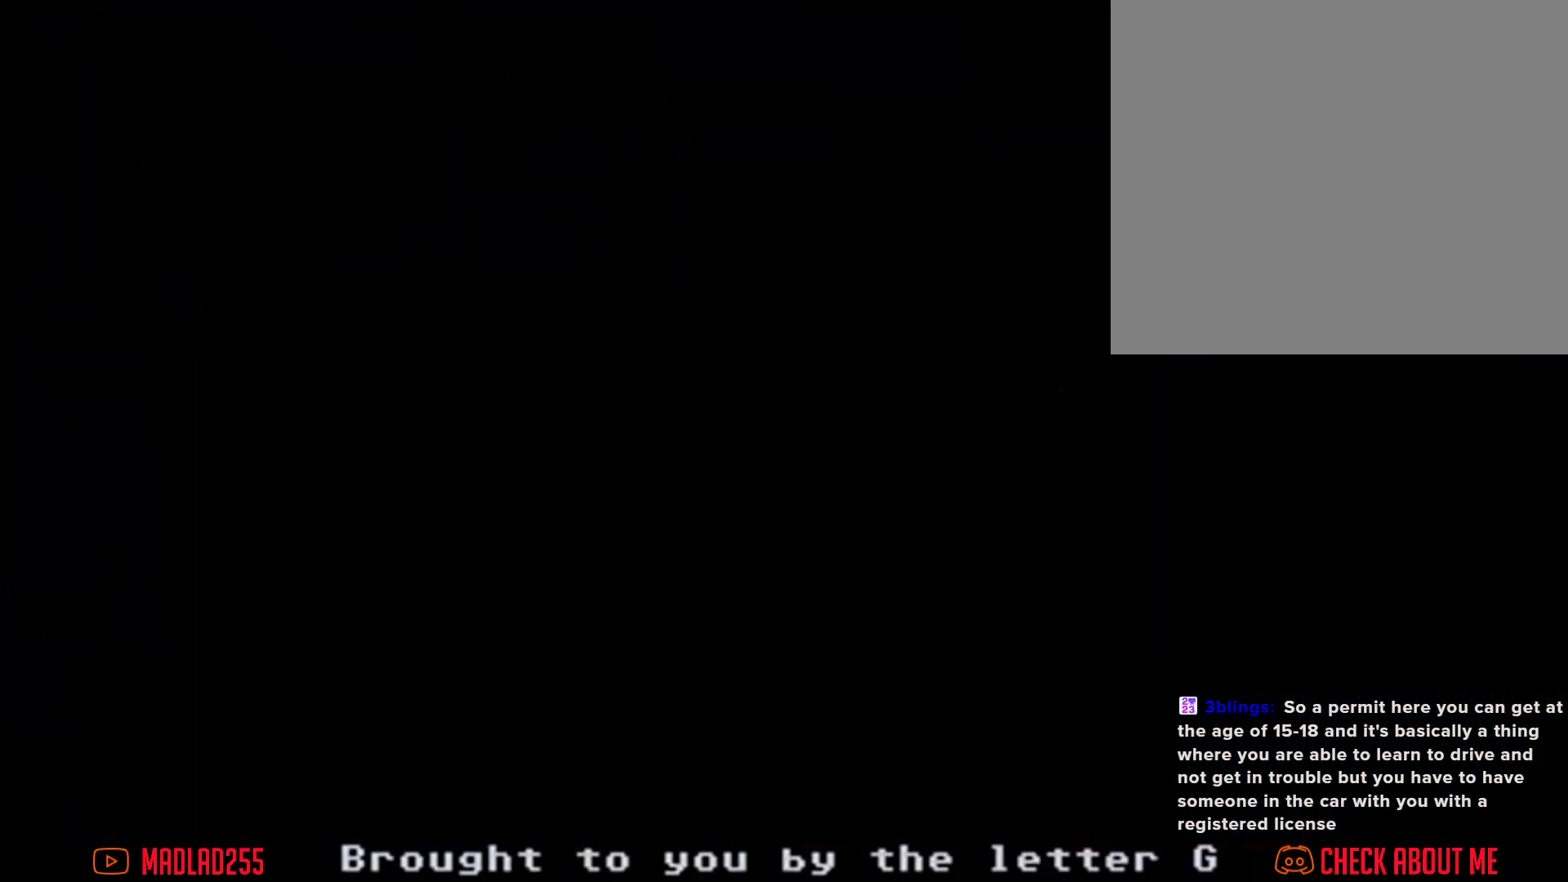
{"buttons": ["A"], "left_stick": "right", "right_stick": "center", "events": [[451, "left_stick", "right"], [501, "A", "down"]]}
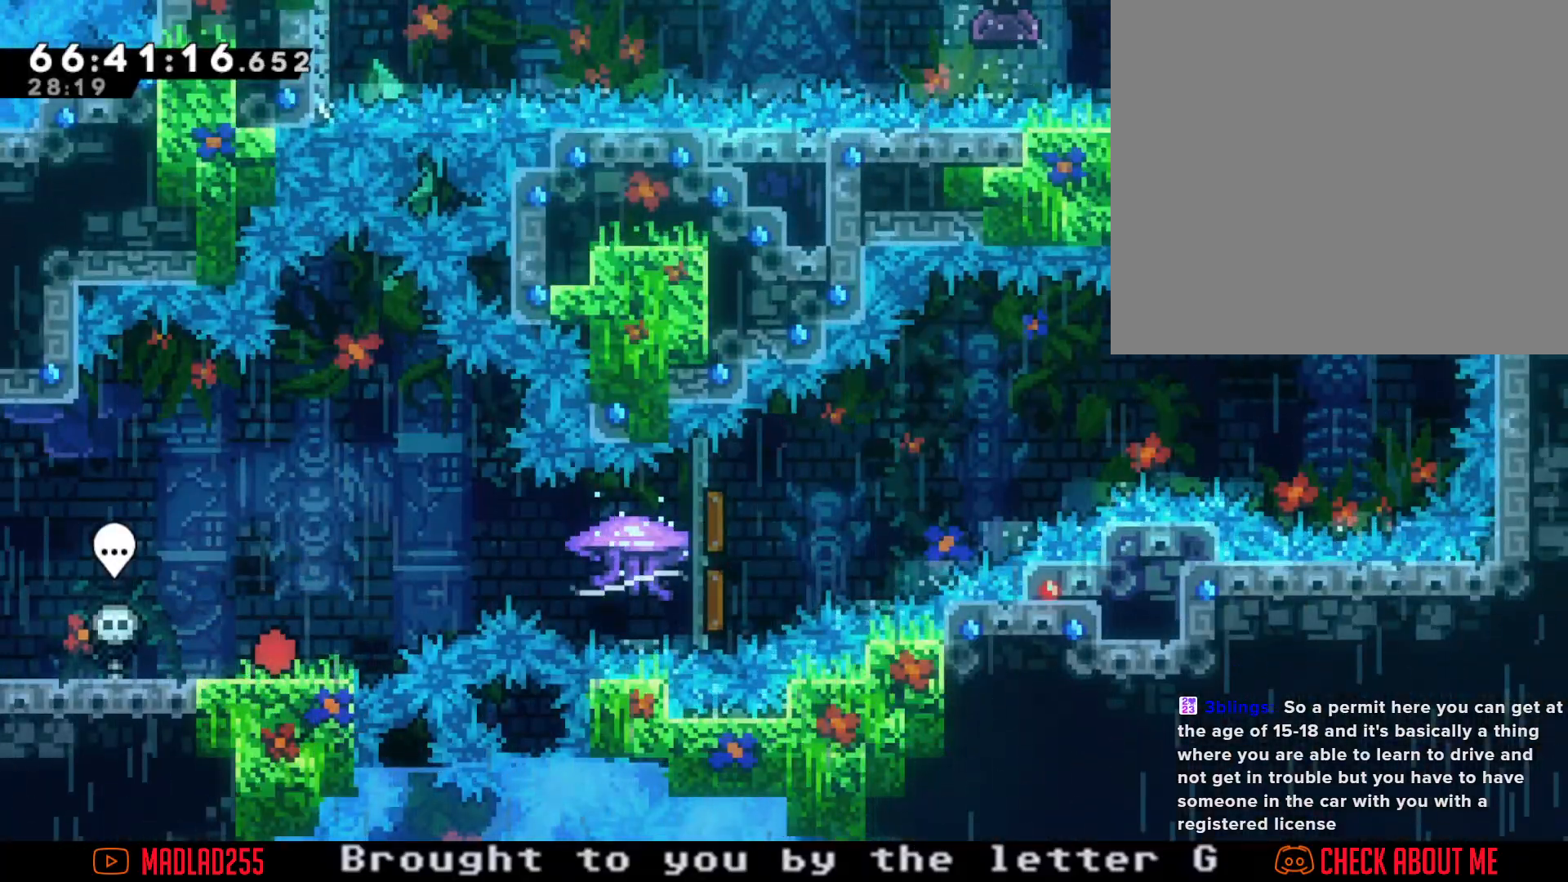
{"buttons": ["R2"], "left_stick": "right", "right_stick": "center", "events": [[183, "A", "up"], [283, "X", "down"], [400, "R2", "down"], [400, "X", "up"]]}
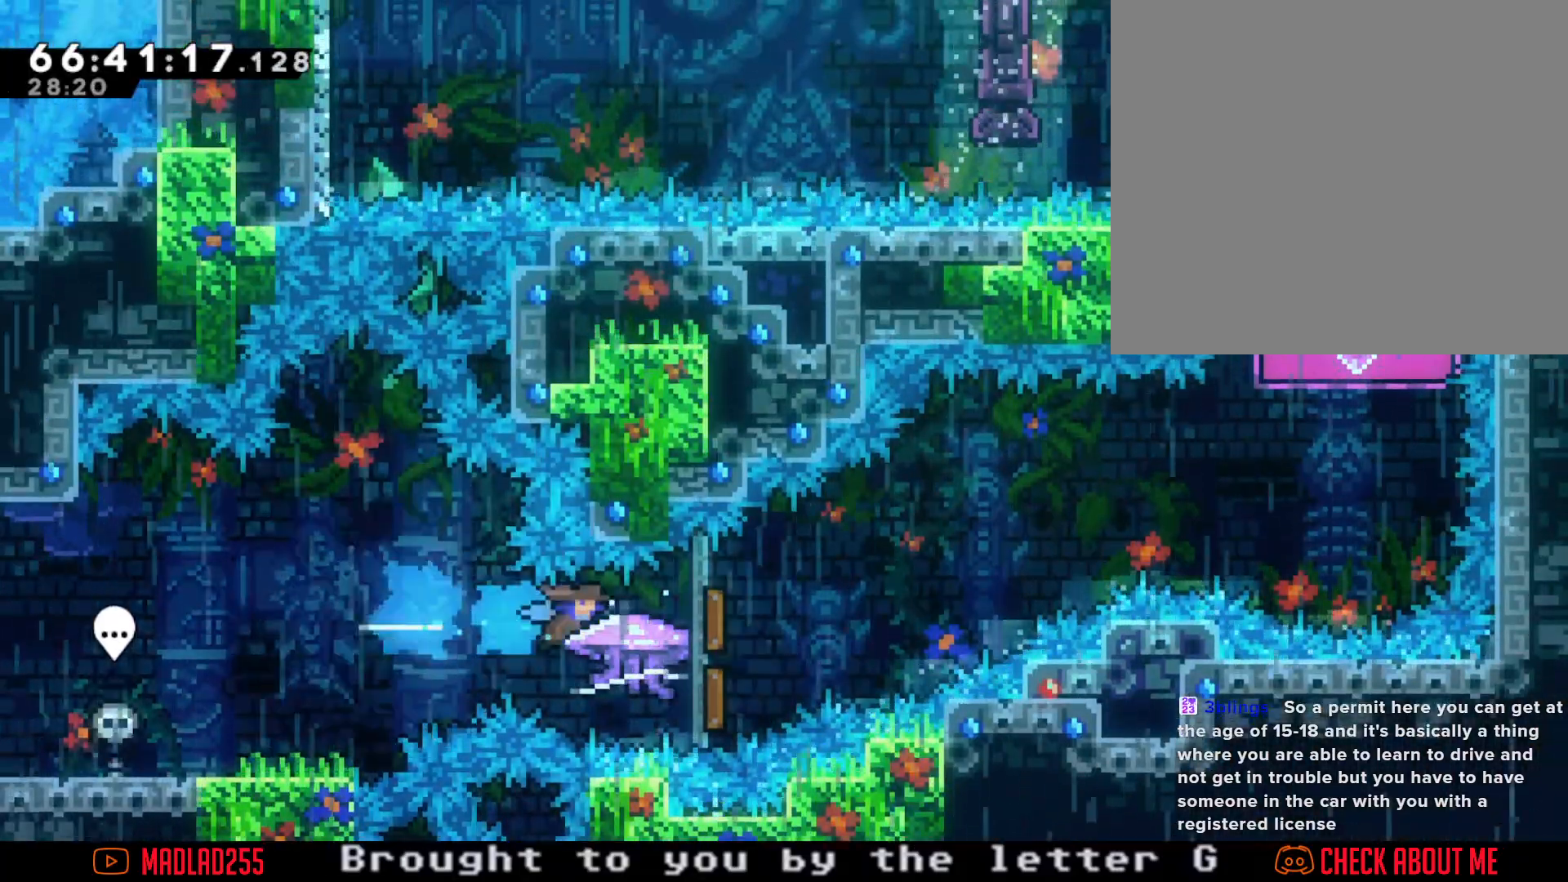
{"buttons": ["R2"], "left_stick": "right", "right_stick": "center", "events": []}
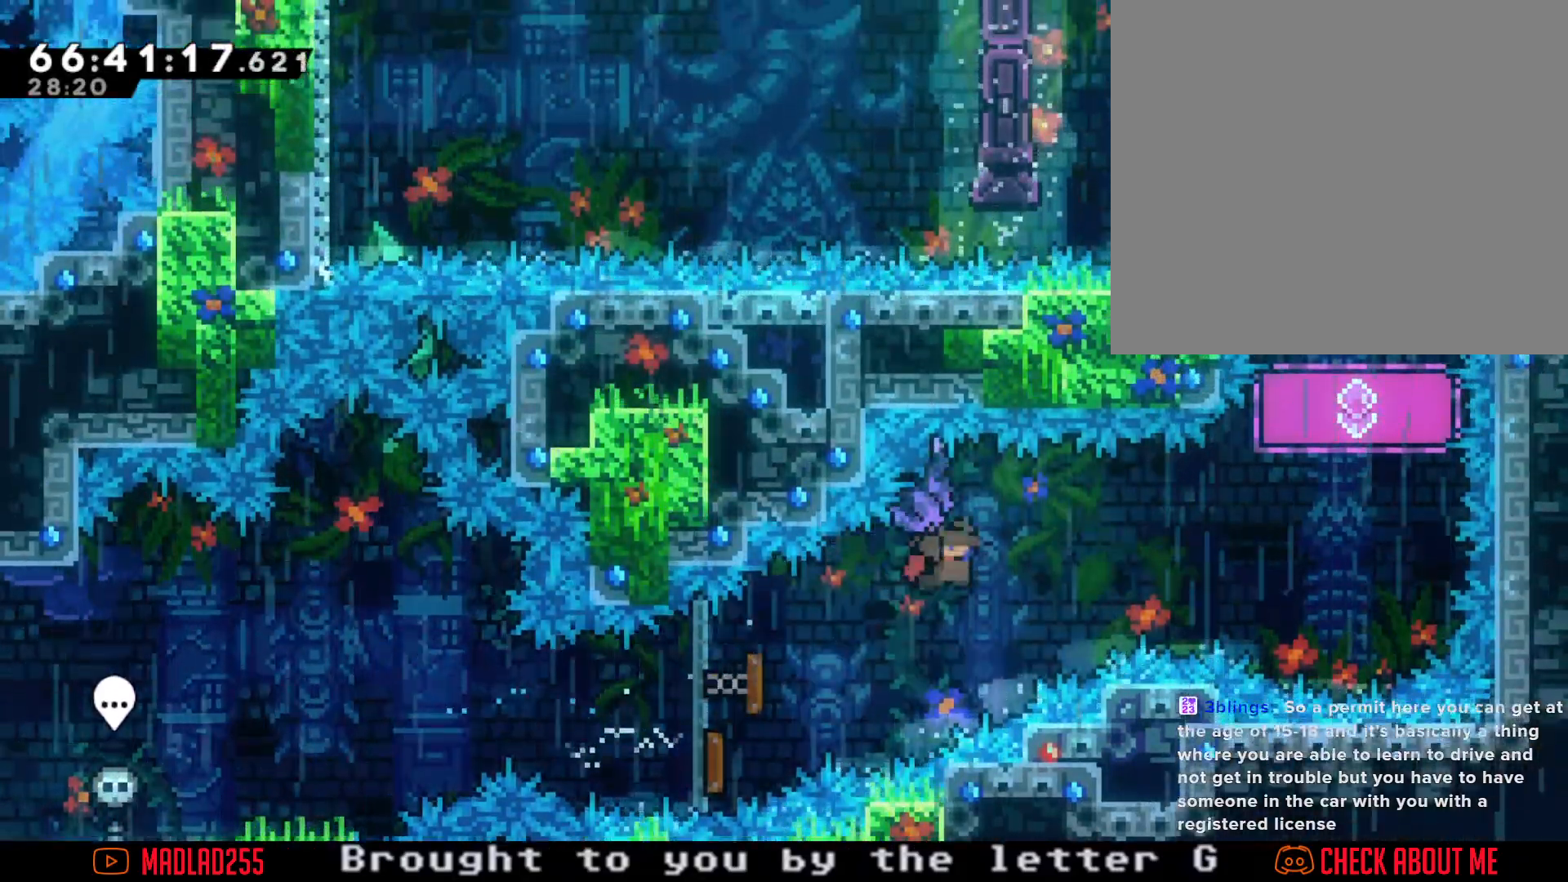
{"buttons": [], "left_stick": "center", "right_stick": "center", "events": [[450, "left_stick", "center"], [483, "R2", "up"]]}
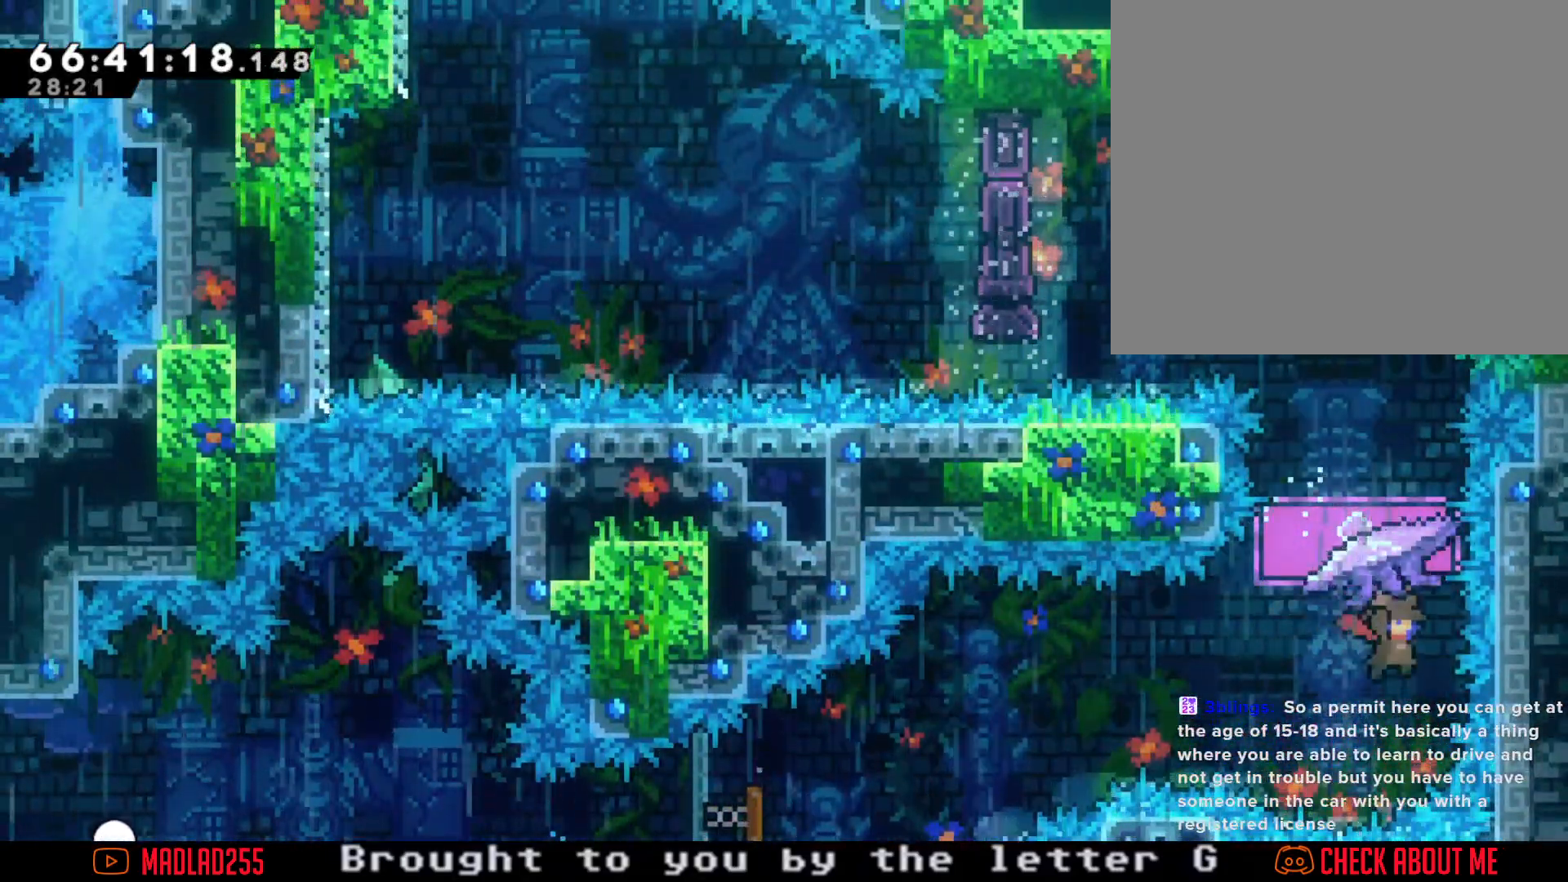
{"buttons": ["R2"], "left_stick": "center", "right_stick": "center", "events": [[117, "left_stick", "up"], [150, "X", "down"], [317, "R2", "down"], [317, "X", "up"], [484, "left_stick", "center"]]}
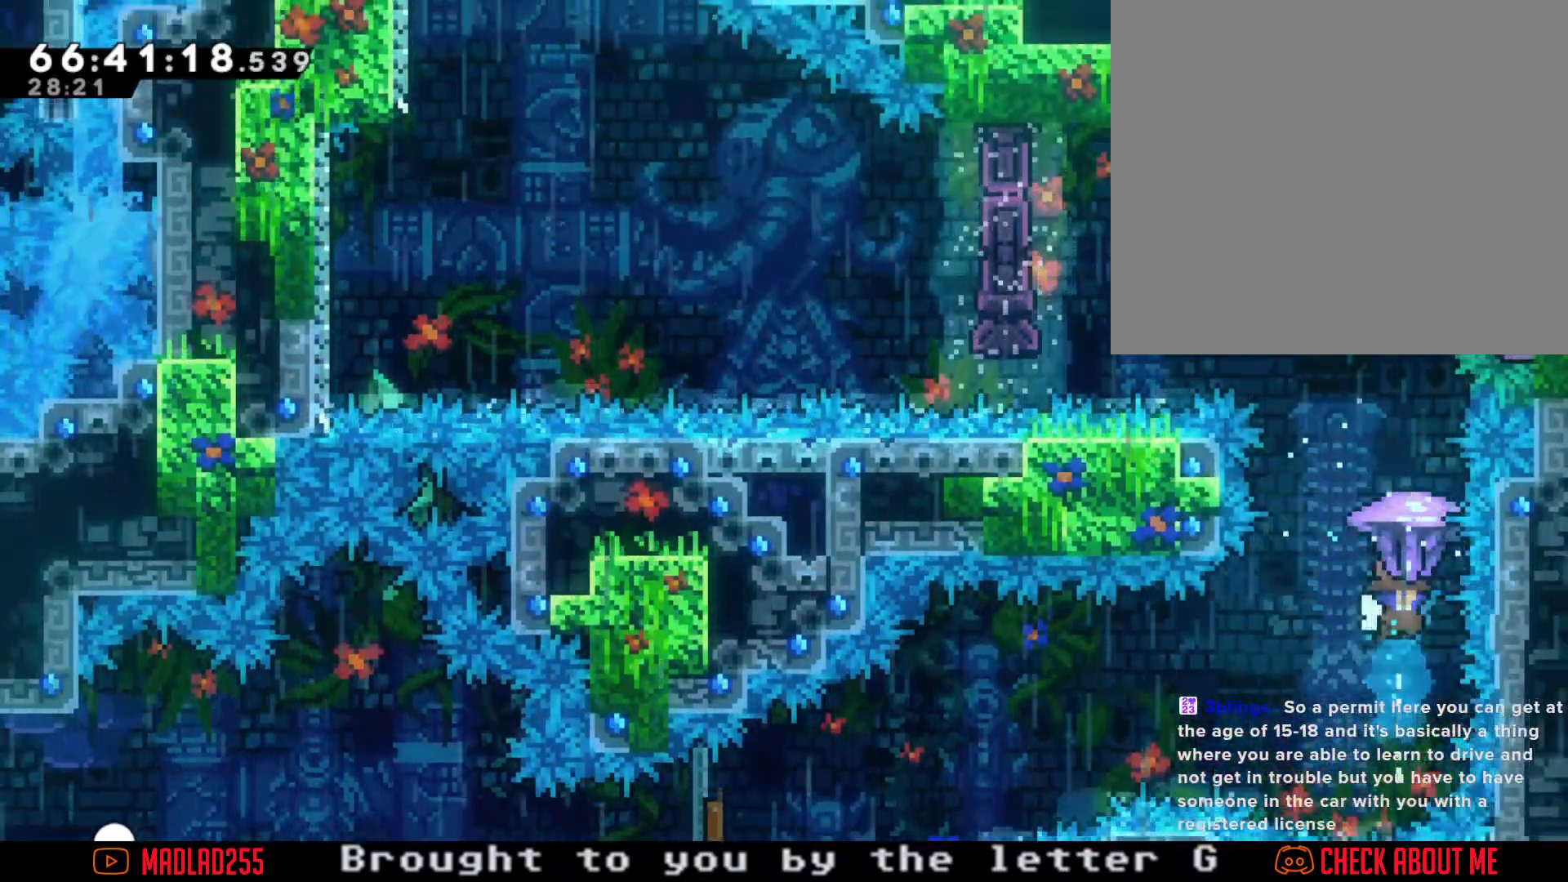
{"buttons": ["R2"], "left_stick": "center", "right_stick": "center", "events": []}
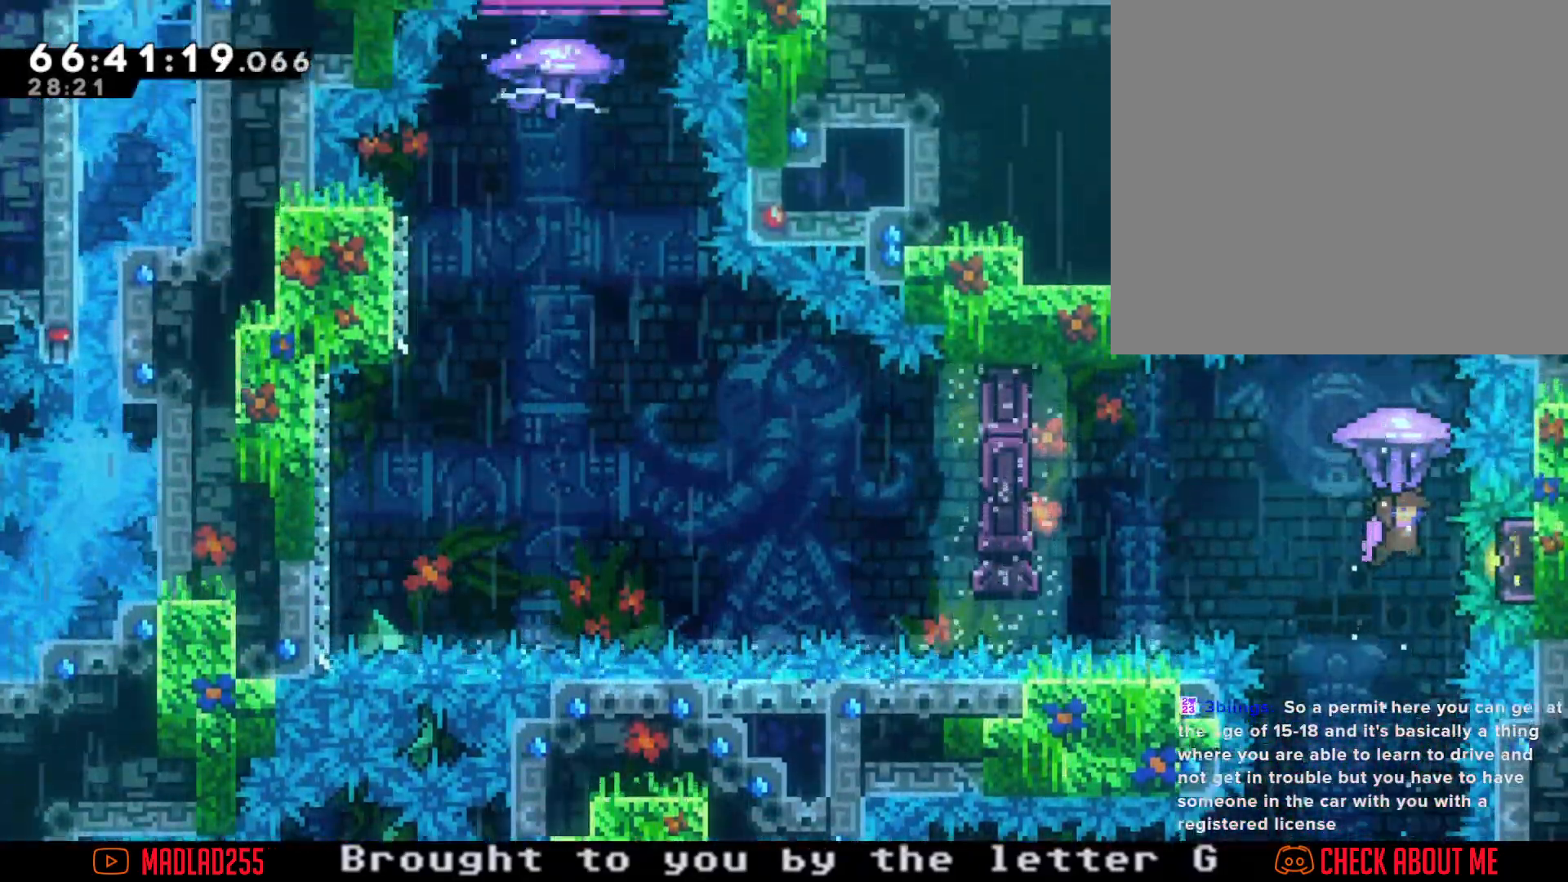
{"buttons": ["R2"], "left_stick": "center", "right_stick": "center", "events": []}
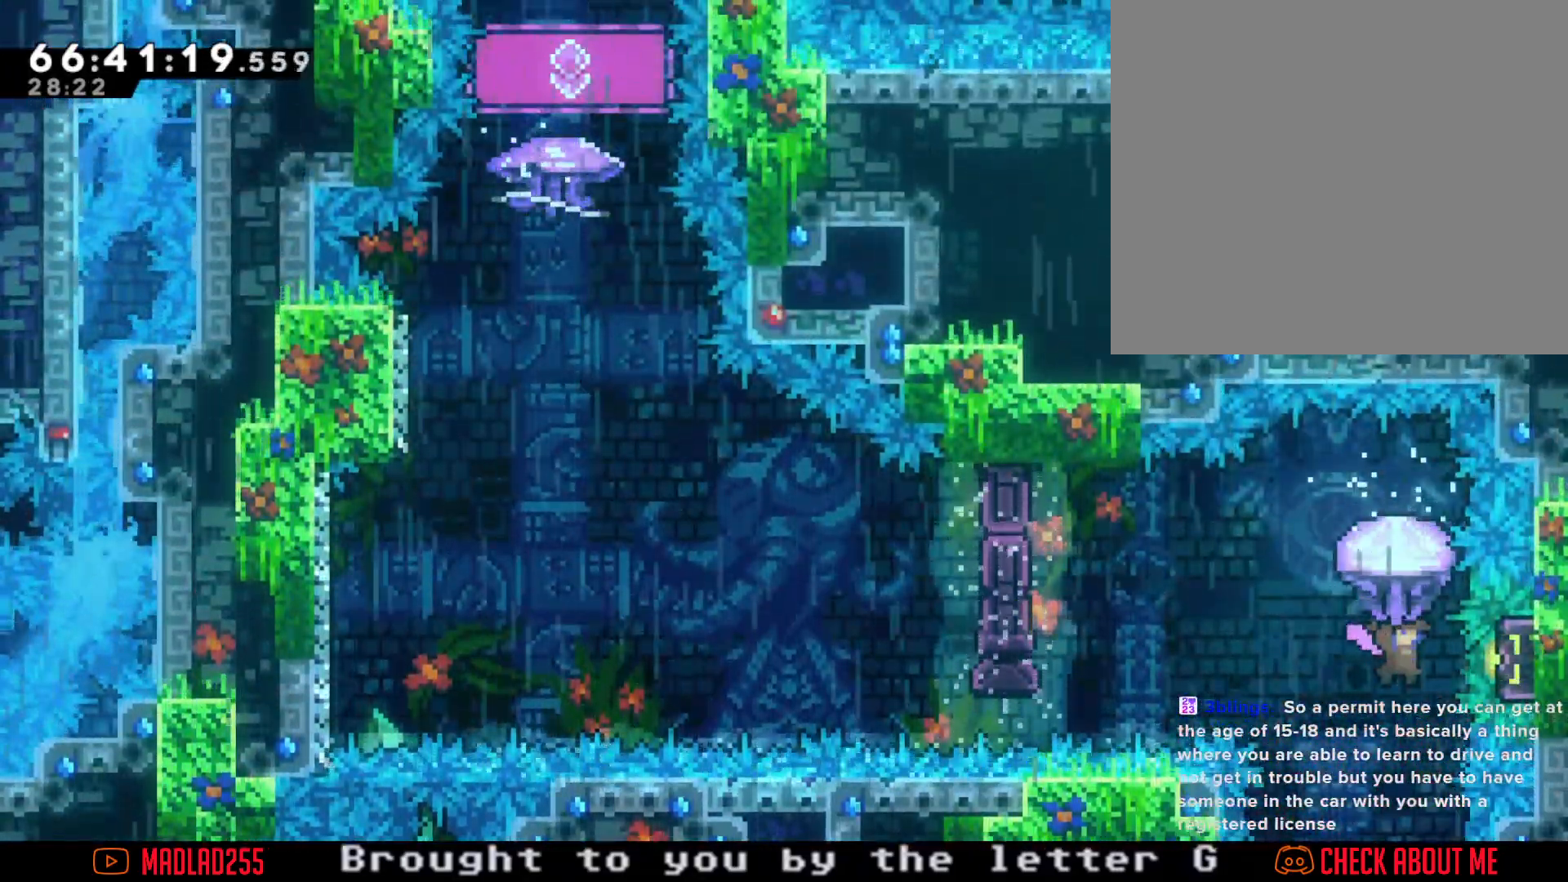
{"buttons": [], "left_stick": "up", "right_stick": "center", "events": [[50, "left_stick", "right"], [166, "left_stick", "center"], [250, "R2", "up"], [483, "left_stick", "up"]]}
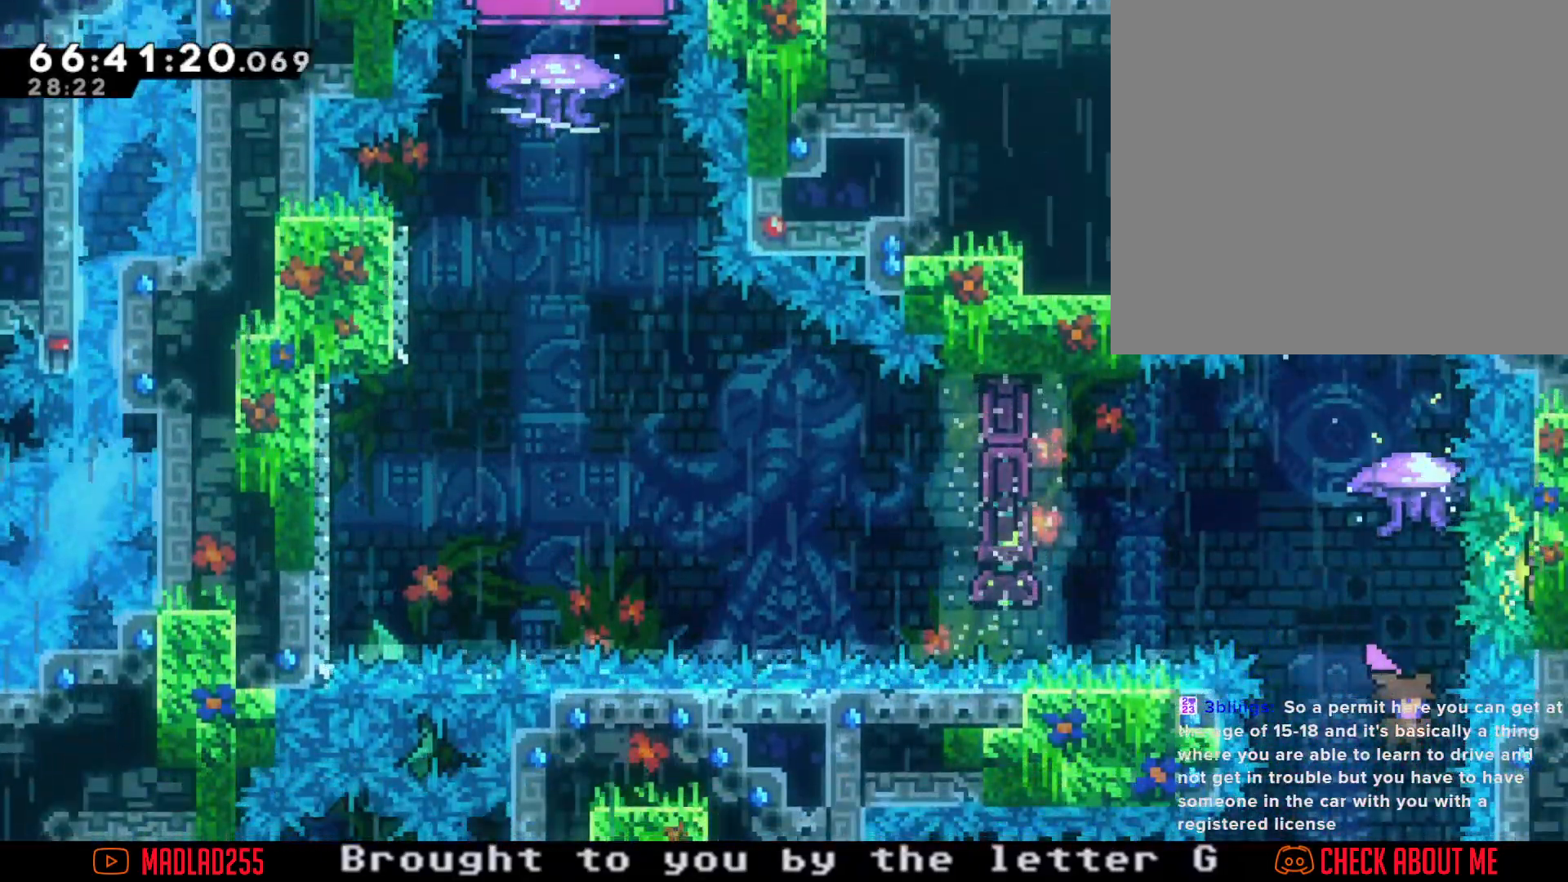
{"buttons": ["X"], "left_stick": "left", "right_stick": "center", "events": [[50, "X", "down"], [250, "left_stick", "center"], [267, "X", "up"], [401, "left_stick", "left"], [484, "X", "down"]]}
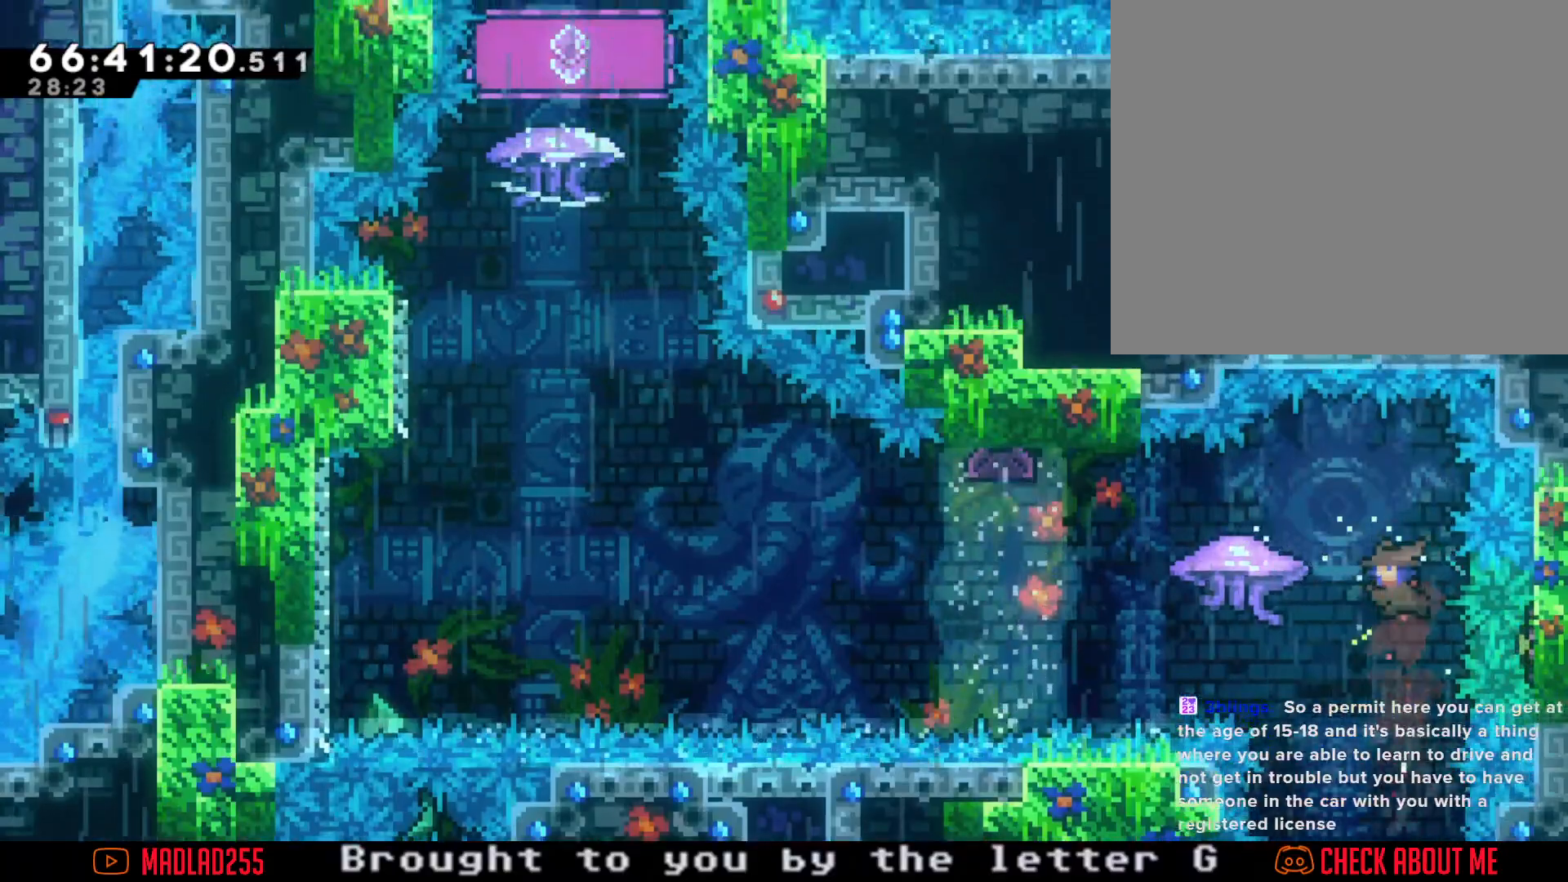
{"buttons": ["A"], "left_stick": "left", "right_stick": "center", "events": [[83, "X", "up"], [150, "A", "down"]]}
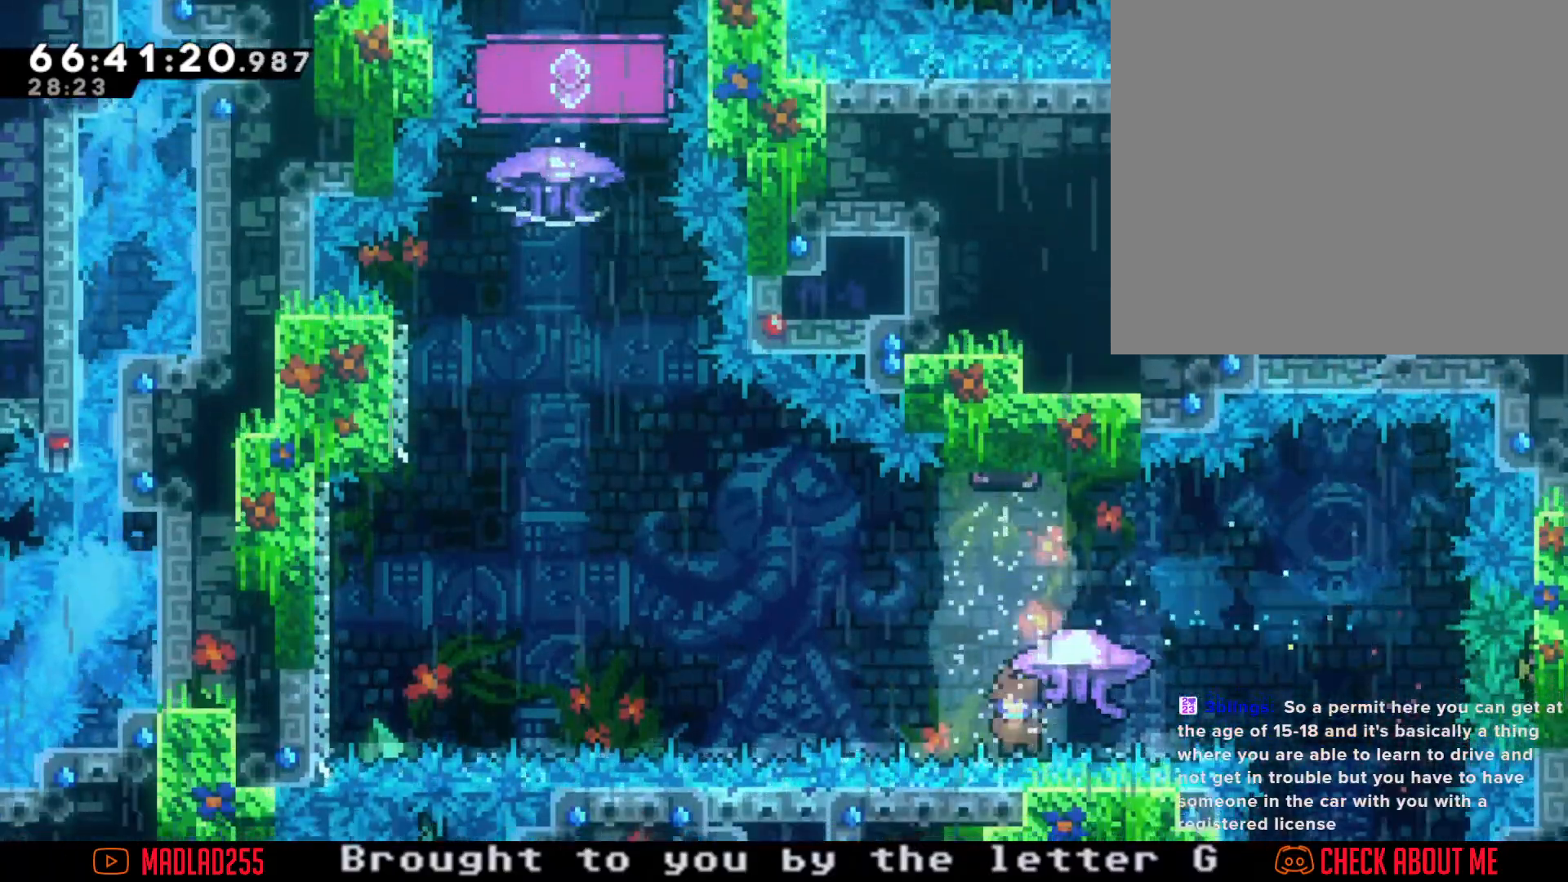
{"buttons": [], "left_stick": "center", "right_stick": "center", "events": [[117, "A", "up"], [217, "A", "down"], [234, "left_stick", "center"], [351, "A", "up"]]}
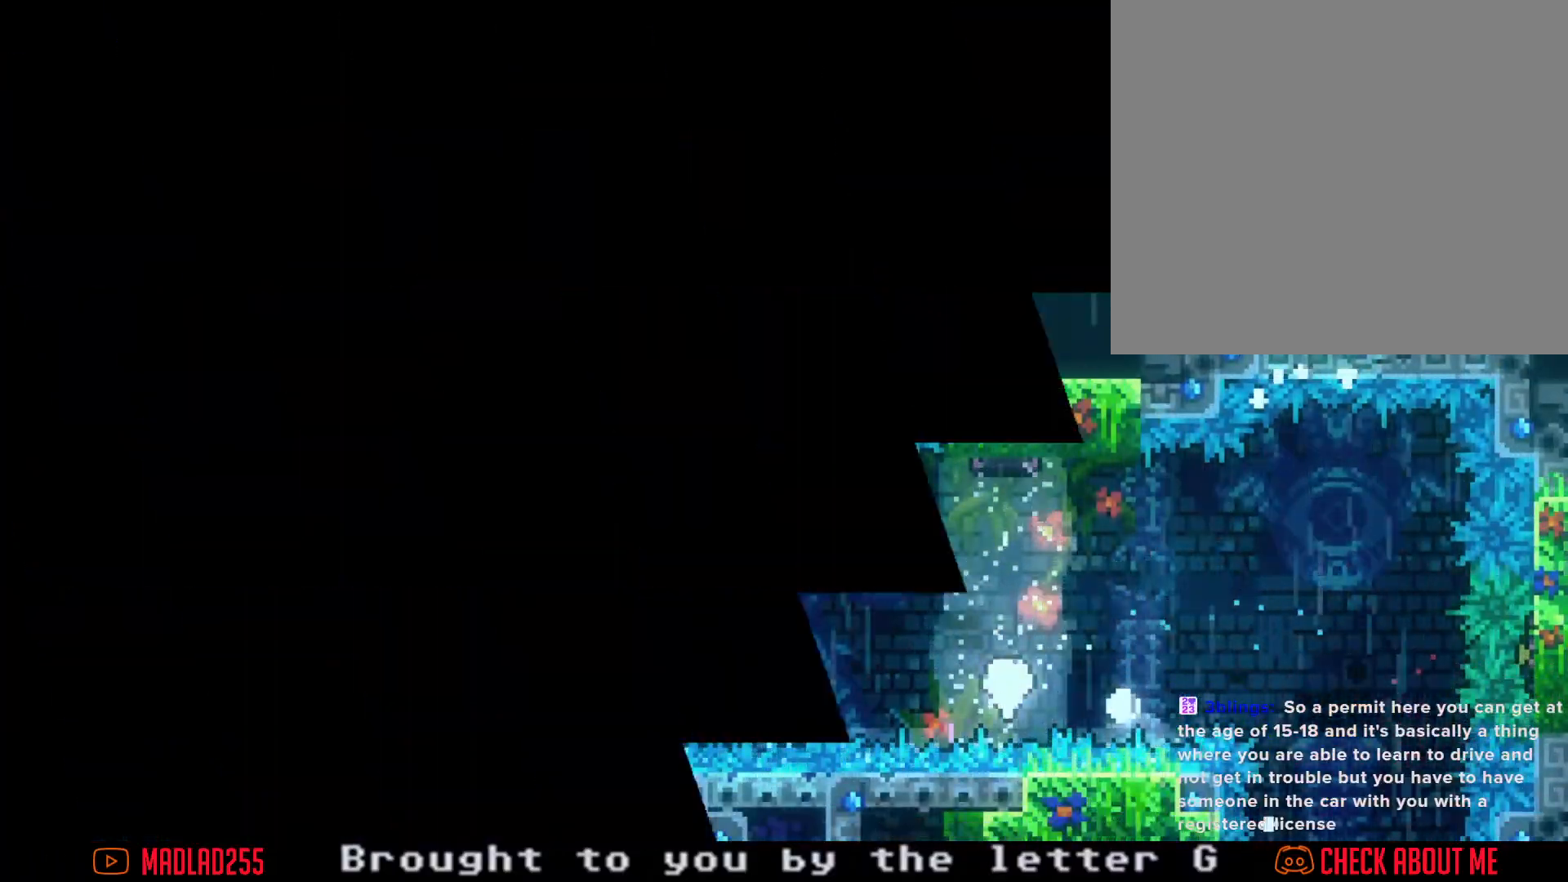
{"buttons": [], "left_stick": "center", "right_stick": "center", "events": [[133, "A", "down"], [317, "A", "up"]]}
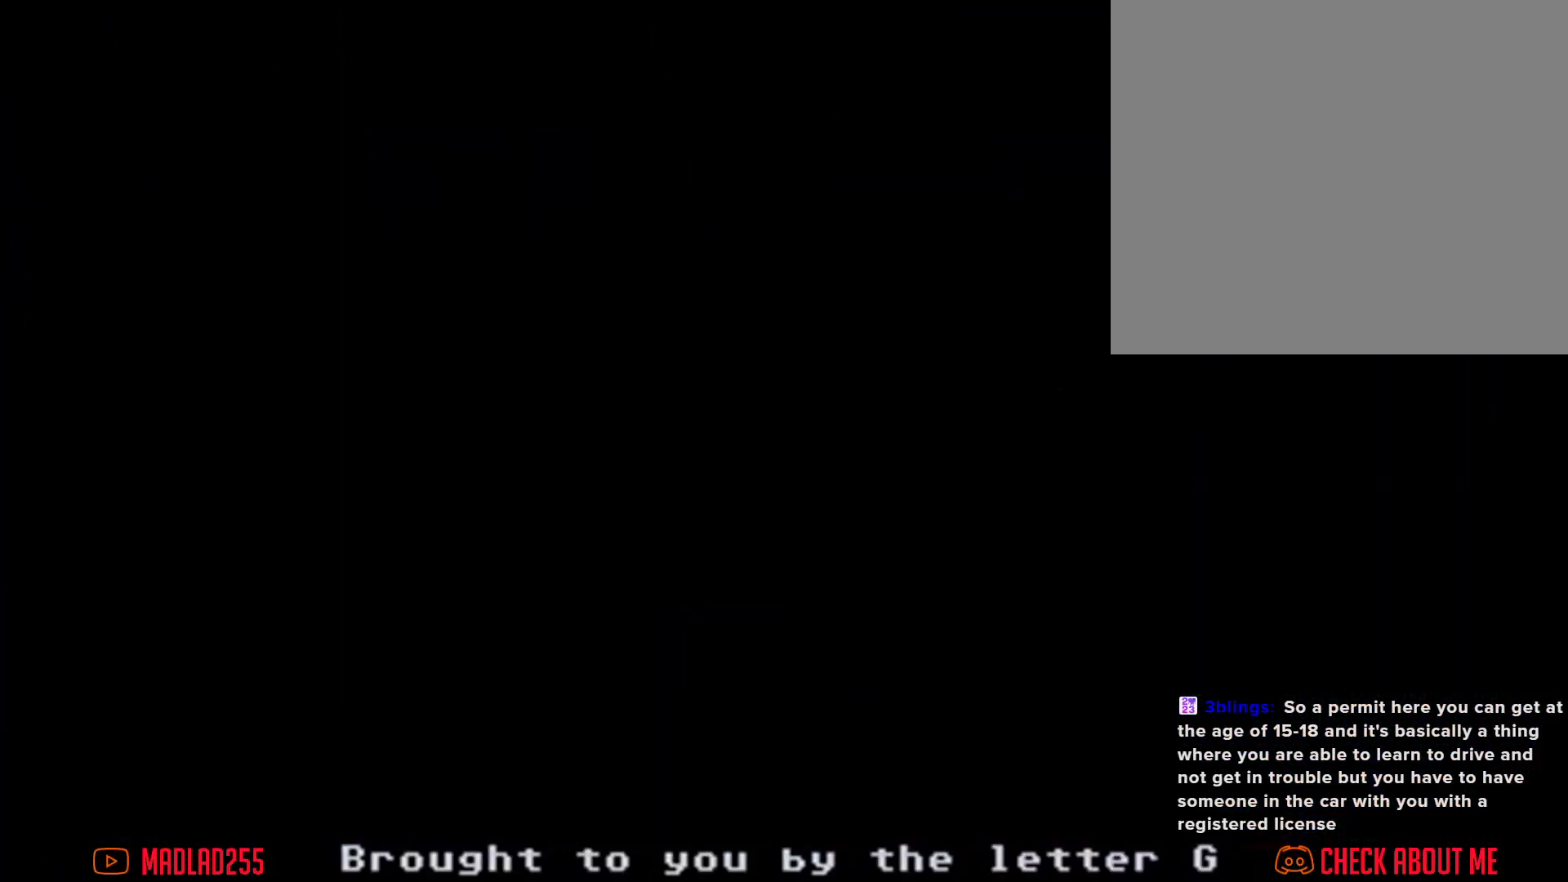
{"buttons": [], "left_stick": "center", "right_stick": "center", "events": []}
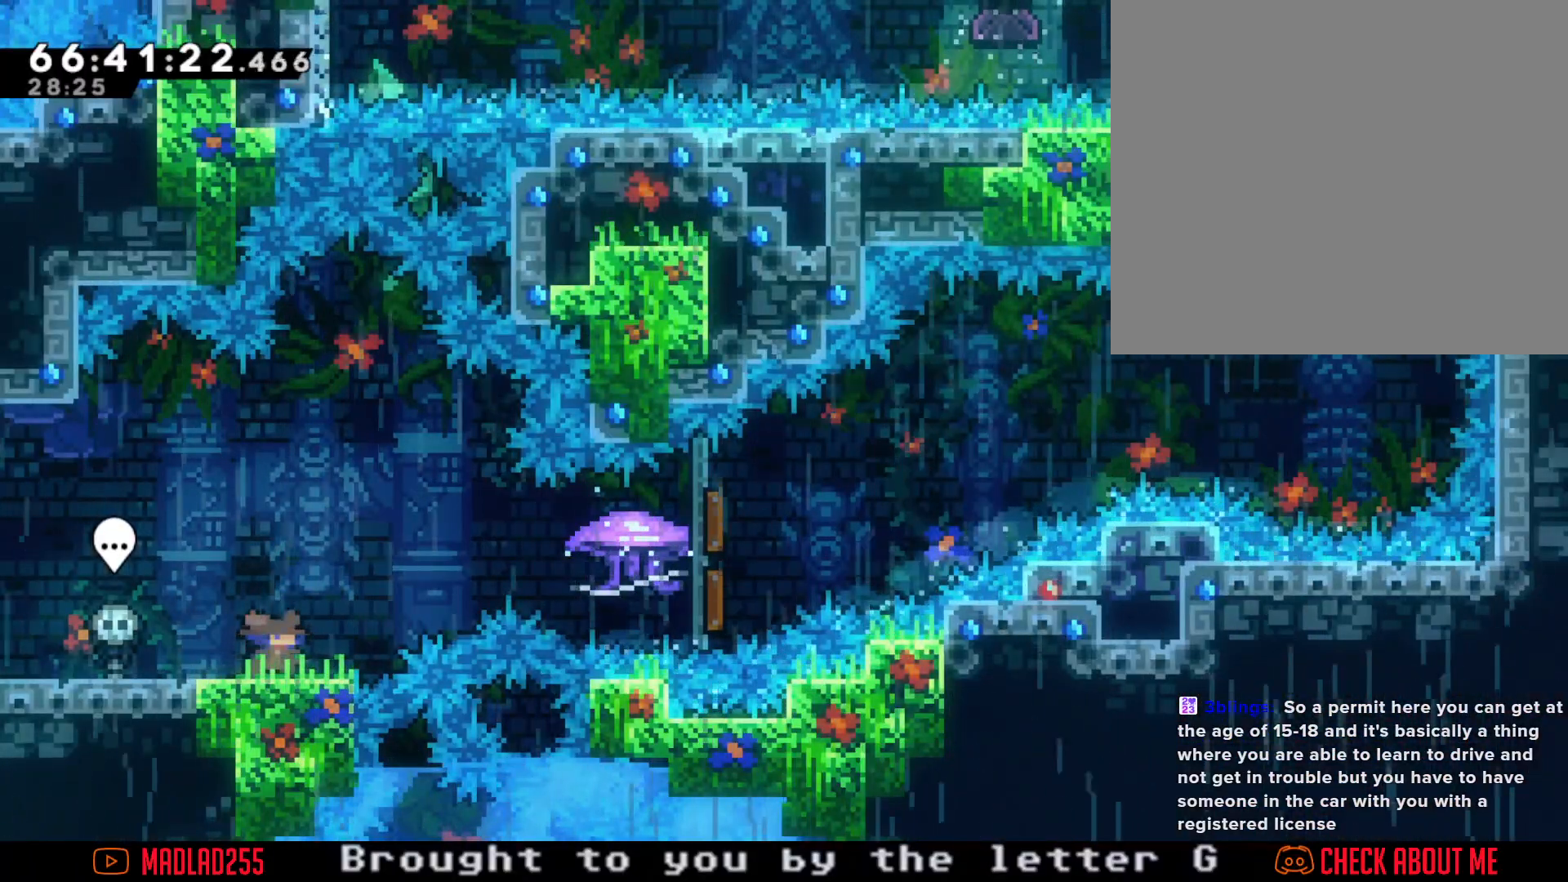
{"buttons": ["X"], "left_stick": "right", "right_stick": "center", "events": [[67, "left_stick", "right"], [133, "A", "down"], [334, "A", "up"], [417, "X", "down"]]}
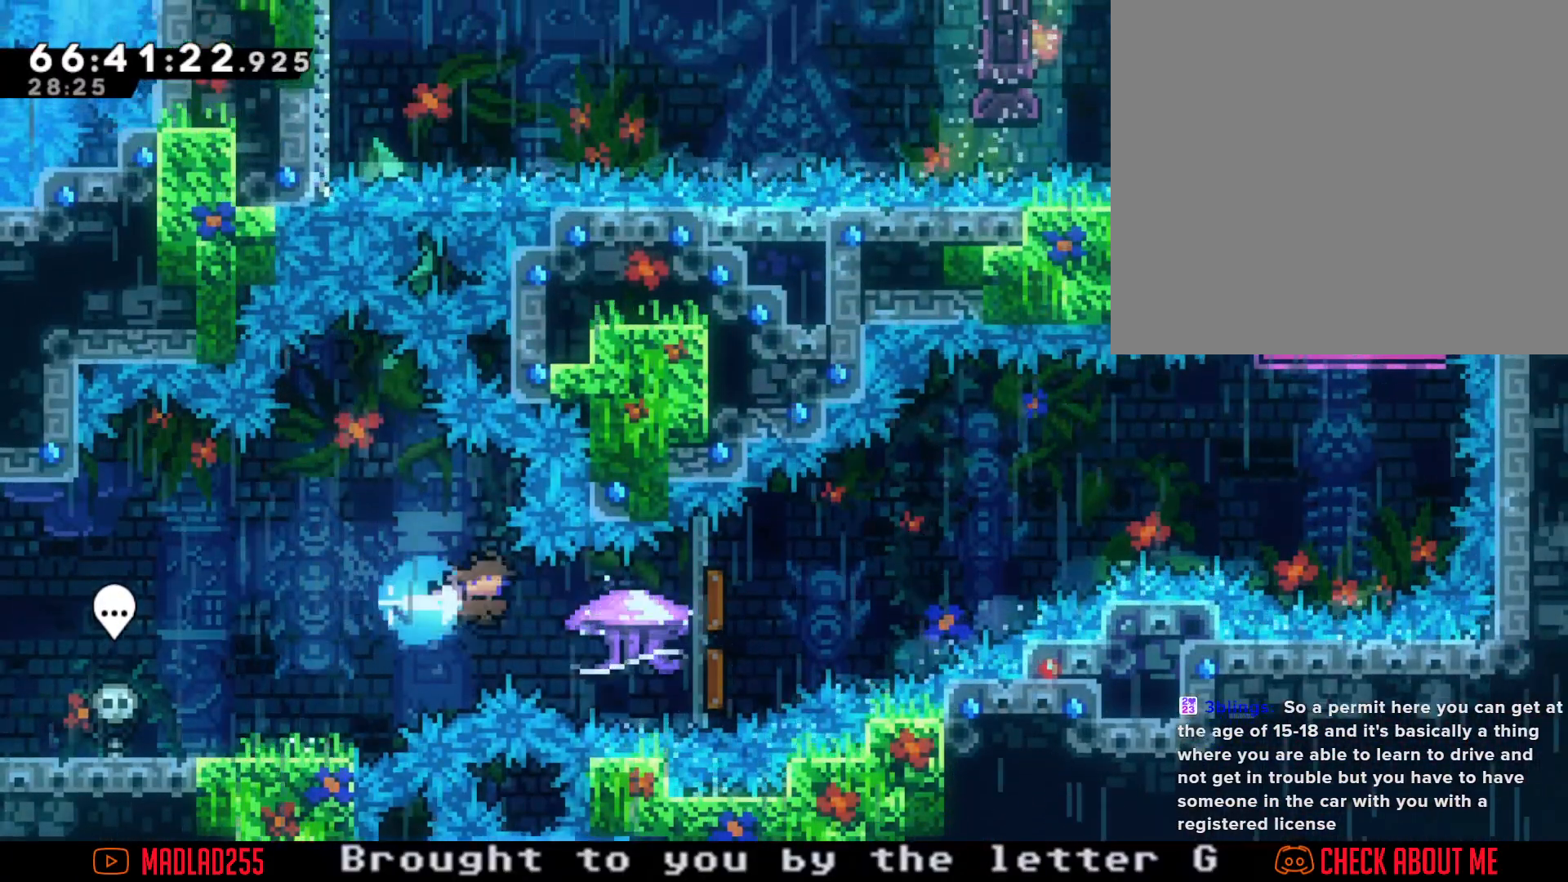
{"buttons": ["R2"], "left_stick": "right", "right_stick": "center", "events": [[17, "R2", "down"], [34, "X", "up"]]}